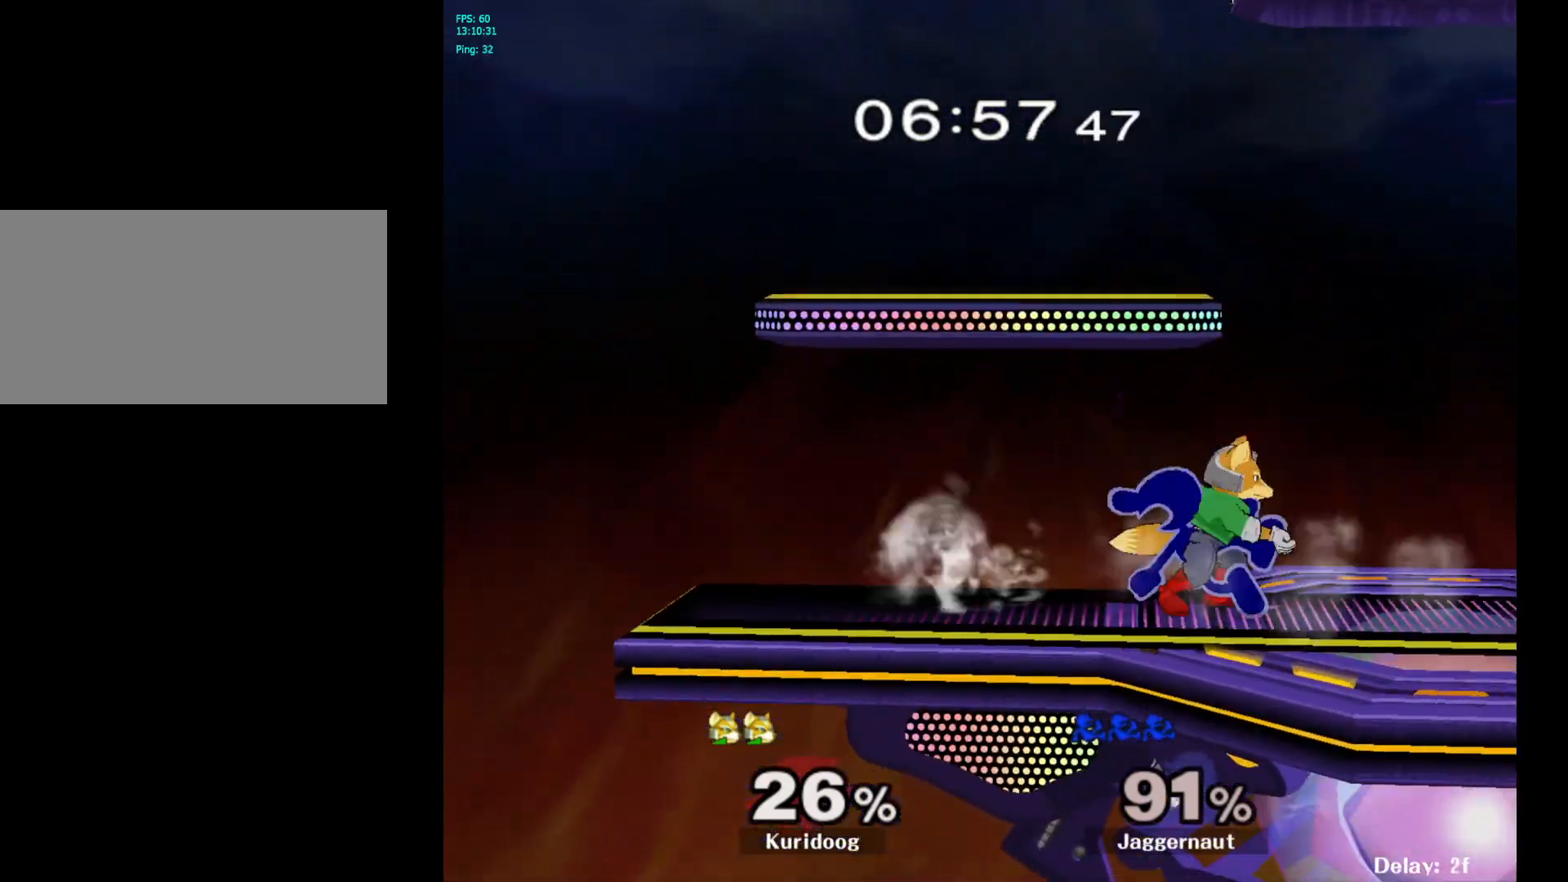
Gameplay with a controller (Nintendo layout); each line is a JSON object with the inputs held at the frame after it (dt_ms = milliseconds from this image to that frame). "events" lists button and stick changes between this image and that frame as [ms after this image, input, new state], when the widget could be followed in between. Not read: L3 R3.
{"dt_ms": 500, "buttons": [], "left_stick": "down", "right_stick": "center", "events": []}
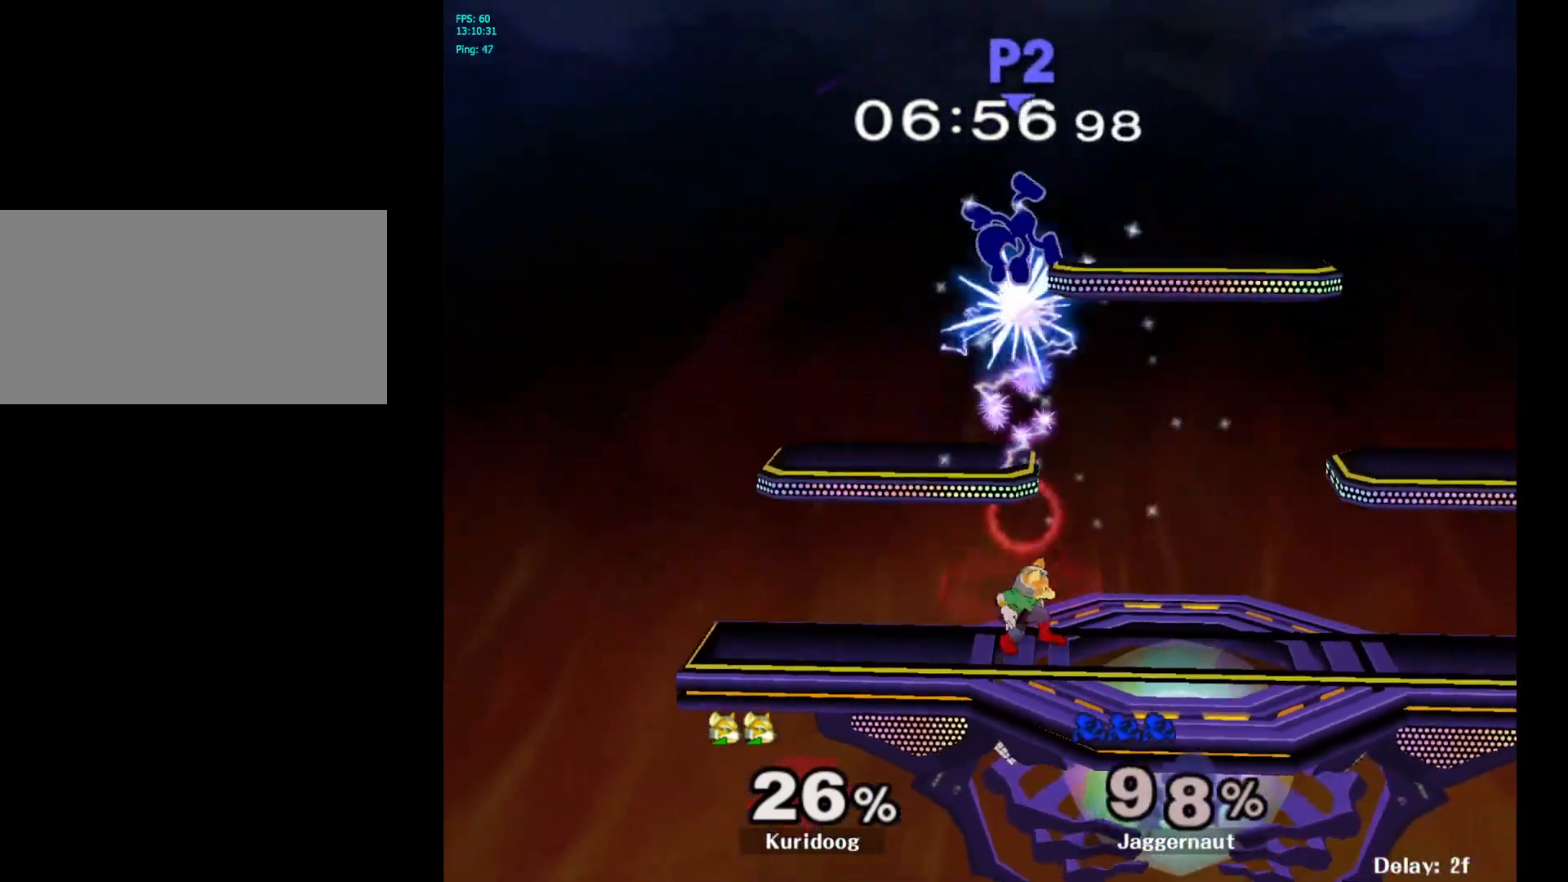
{"dt_ms": 500, "buttons": [], "left_stick": "right", "right_stick": "center", "events": [[17, "left_stick", "right"], [367, "Y", "down"], [467, "Y", "up"]]}
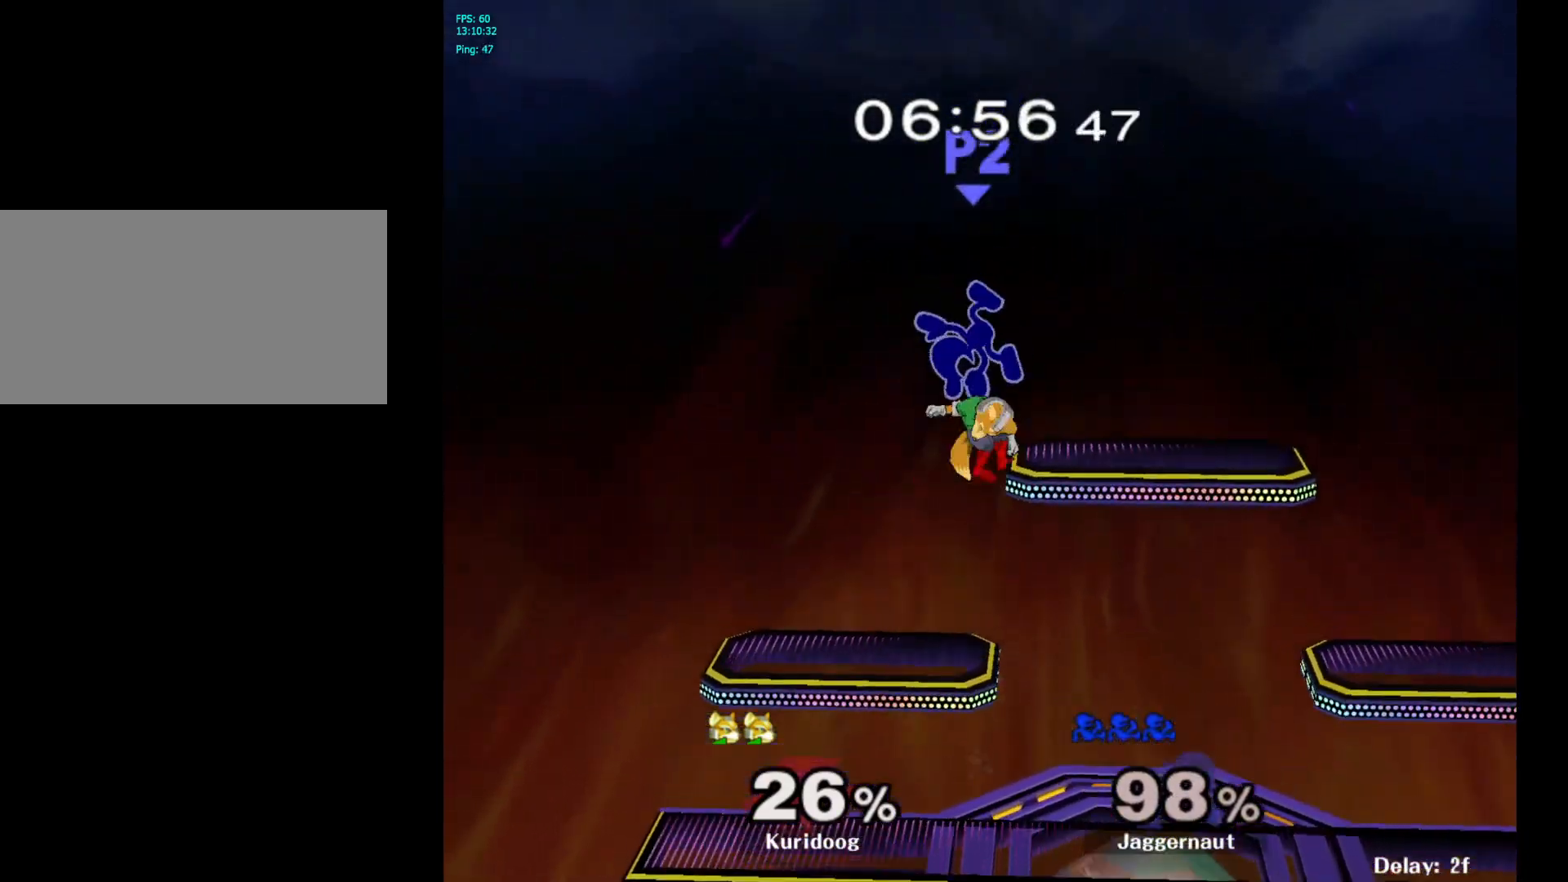
{"dt_ms": 500, "buttons": [], "left_stick": "right", "right_stick": "center", "events": [[17, "Y", "down"], [133, "Y", "up"], [183, "Y", "down"], [300, "Y", "up"]]}
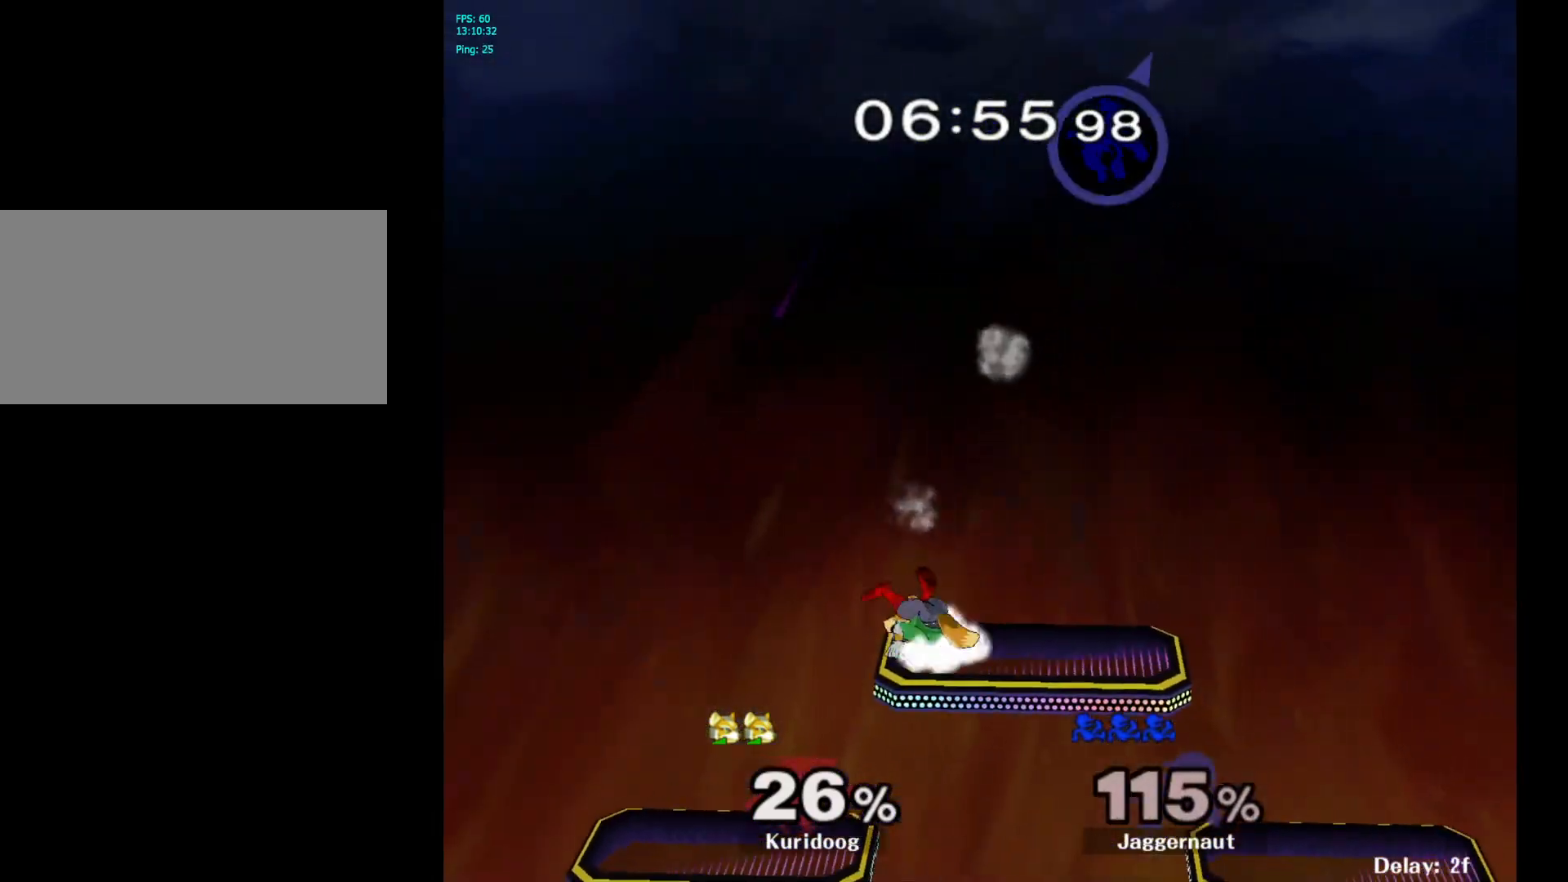
{"dt_ms": 500, "buttons": [], "left_stick": "right", "right_stick": "center", "events": []}
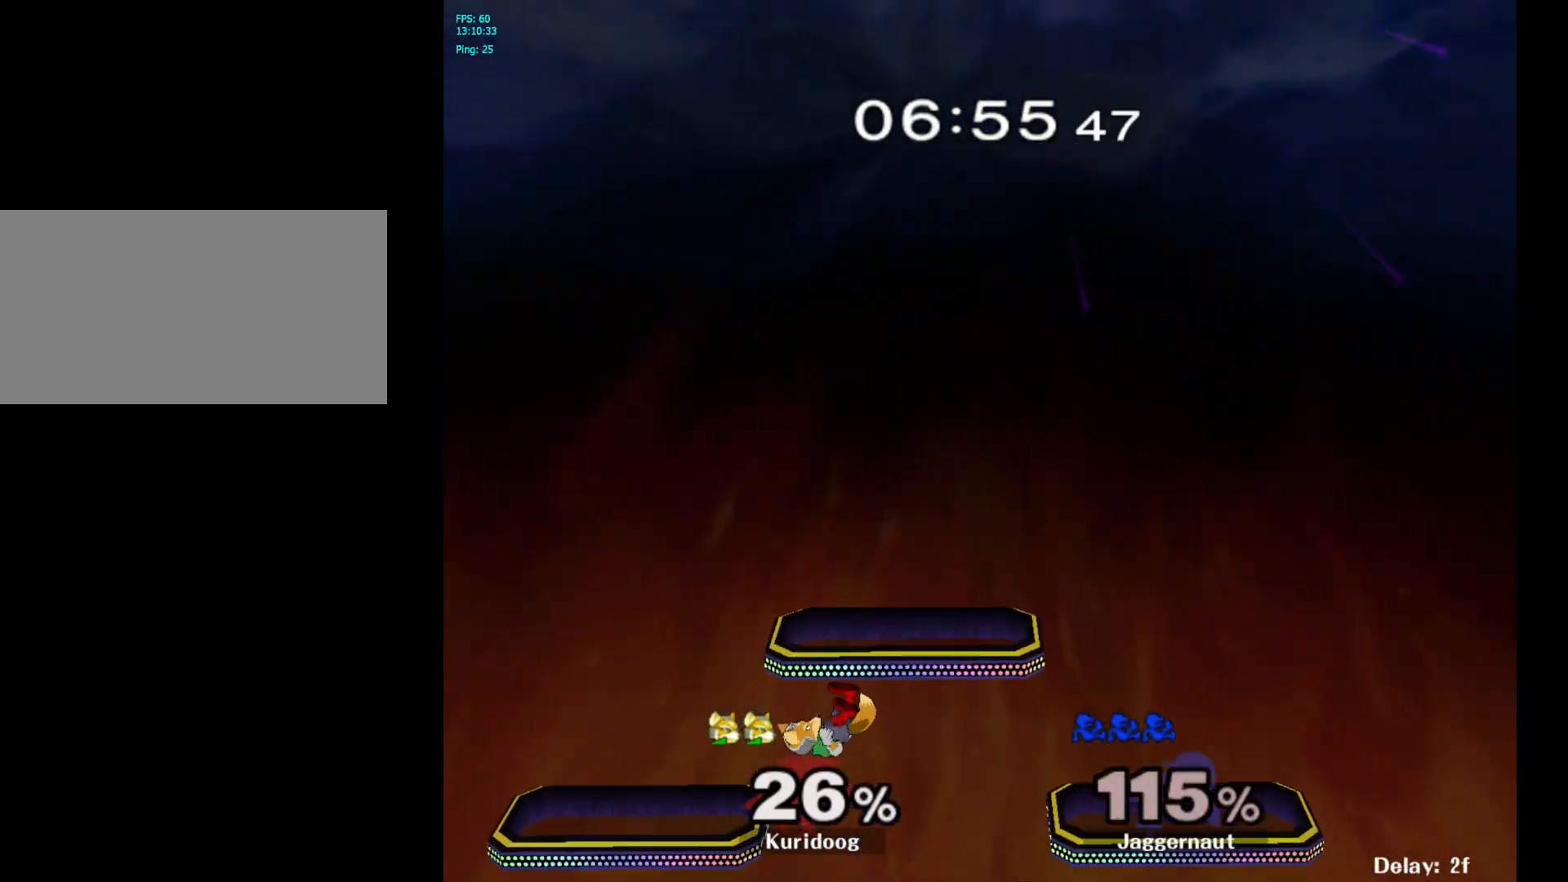
{"dt_ms": 500, "buttons": [], "left_stick": "center", "right_stick": "center", "events": [[133, "left_stick", "center"]]}
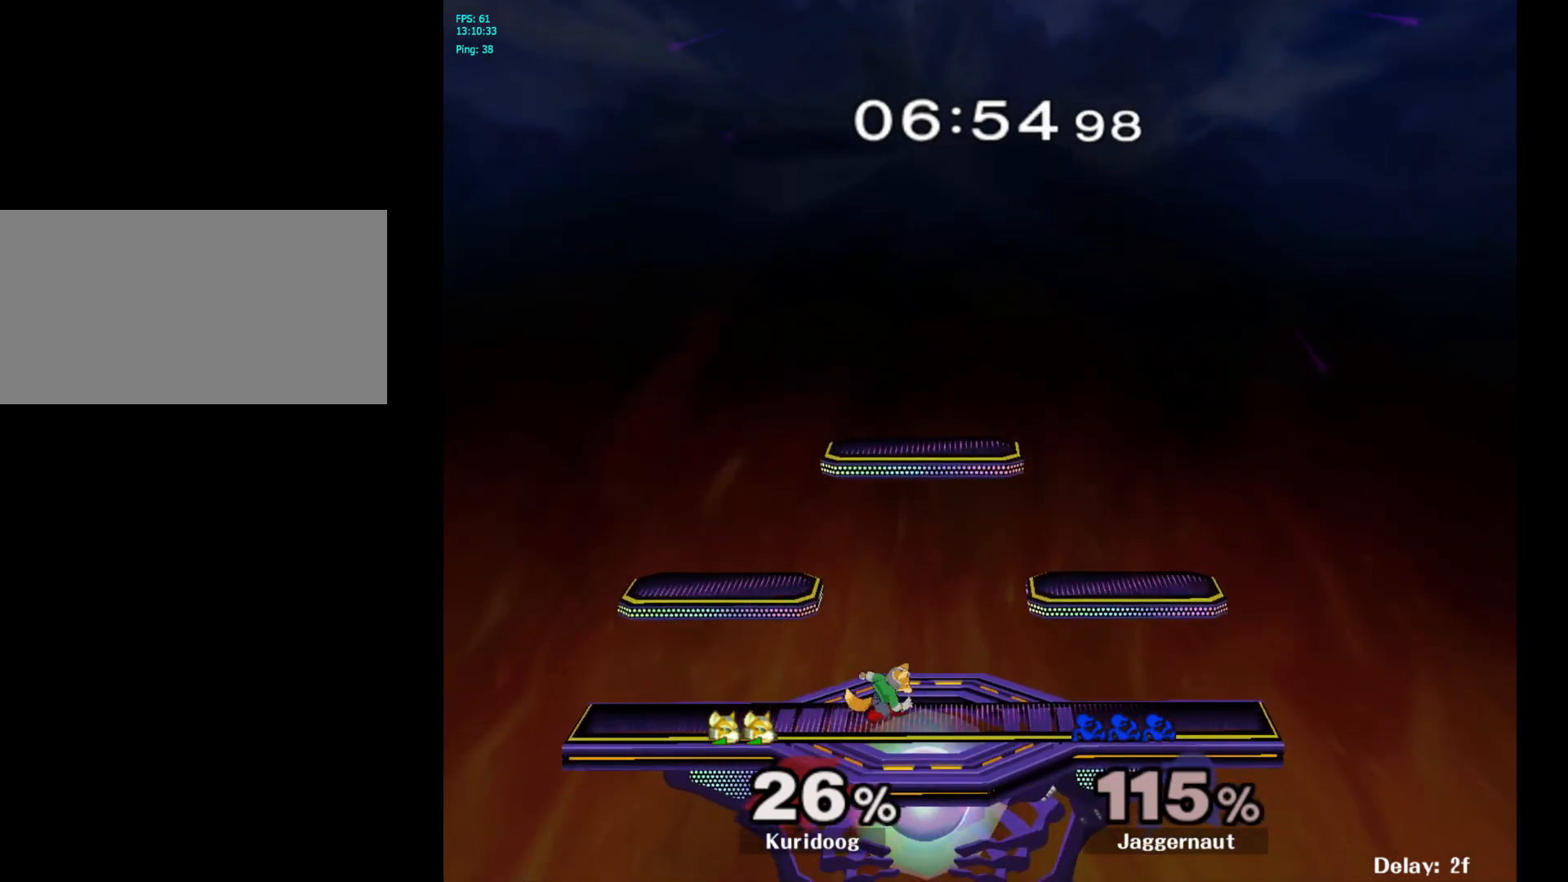
{"dt_ms": 500, "buttons": [], "left_stick": "center", "right_stick": "center", "events": []}
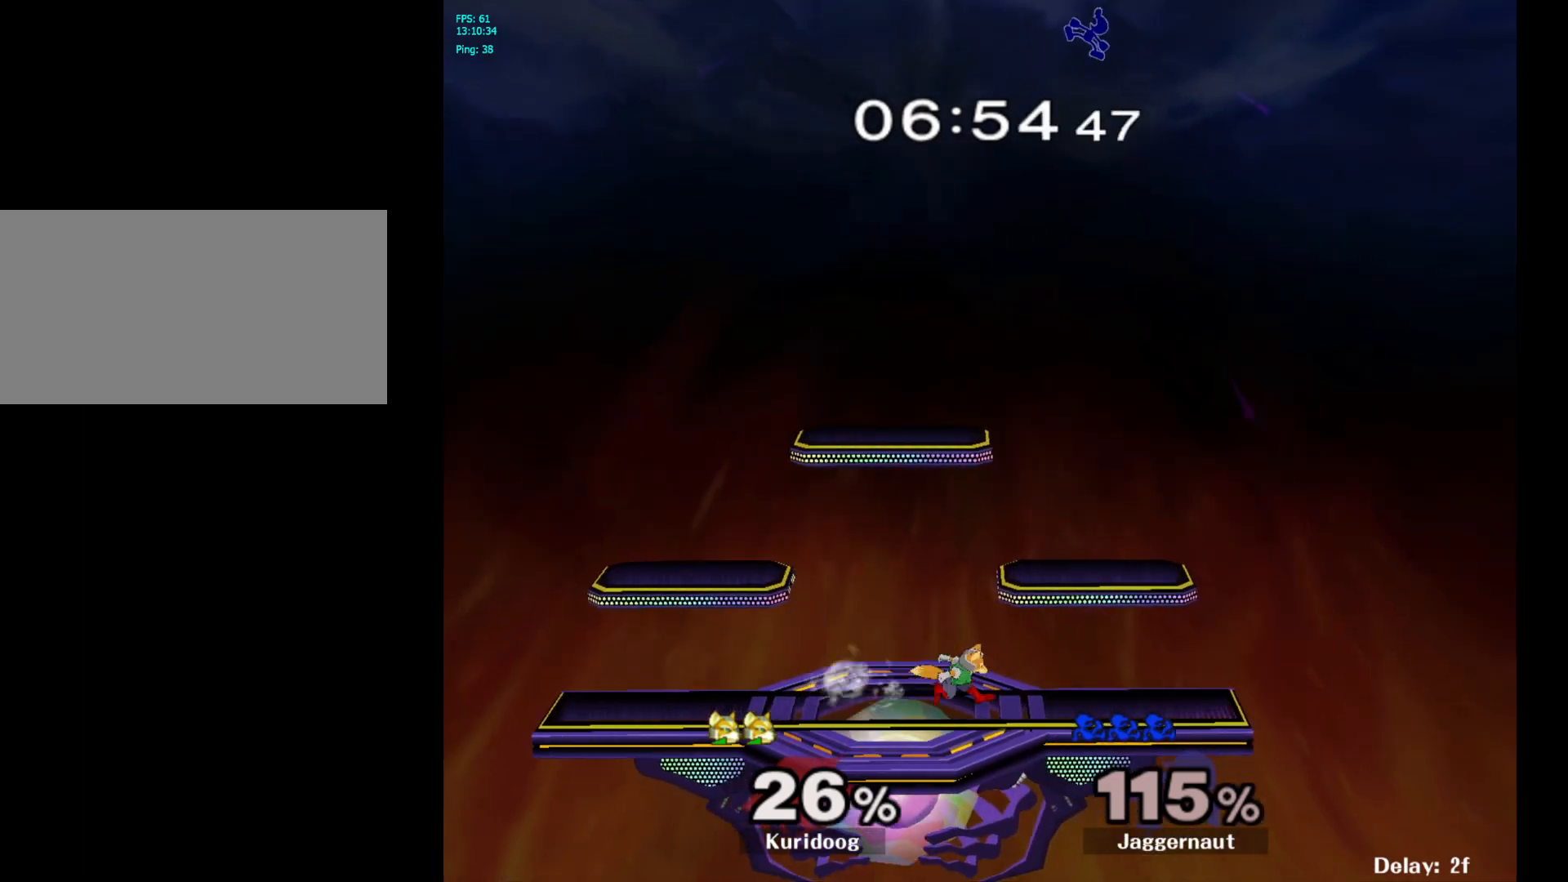
{"dt_ms": 500, "buttons": [], "left_stick": "center", "right_stick": "center", "events": []}
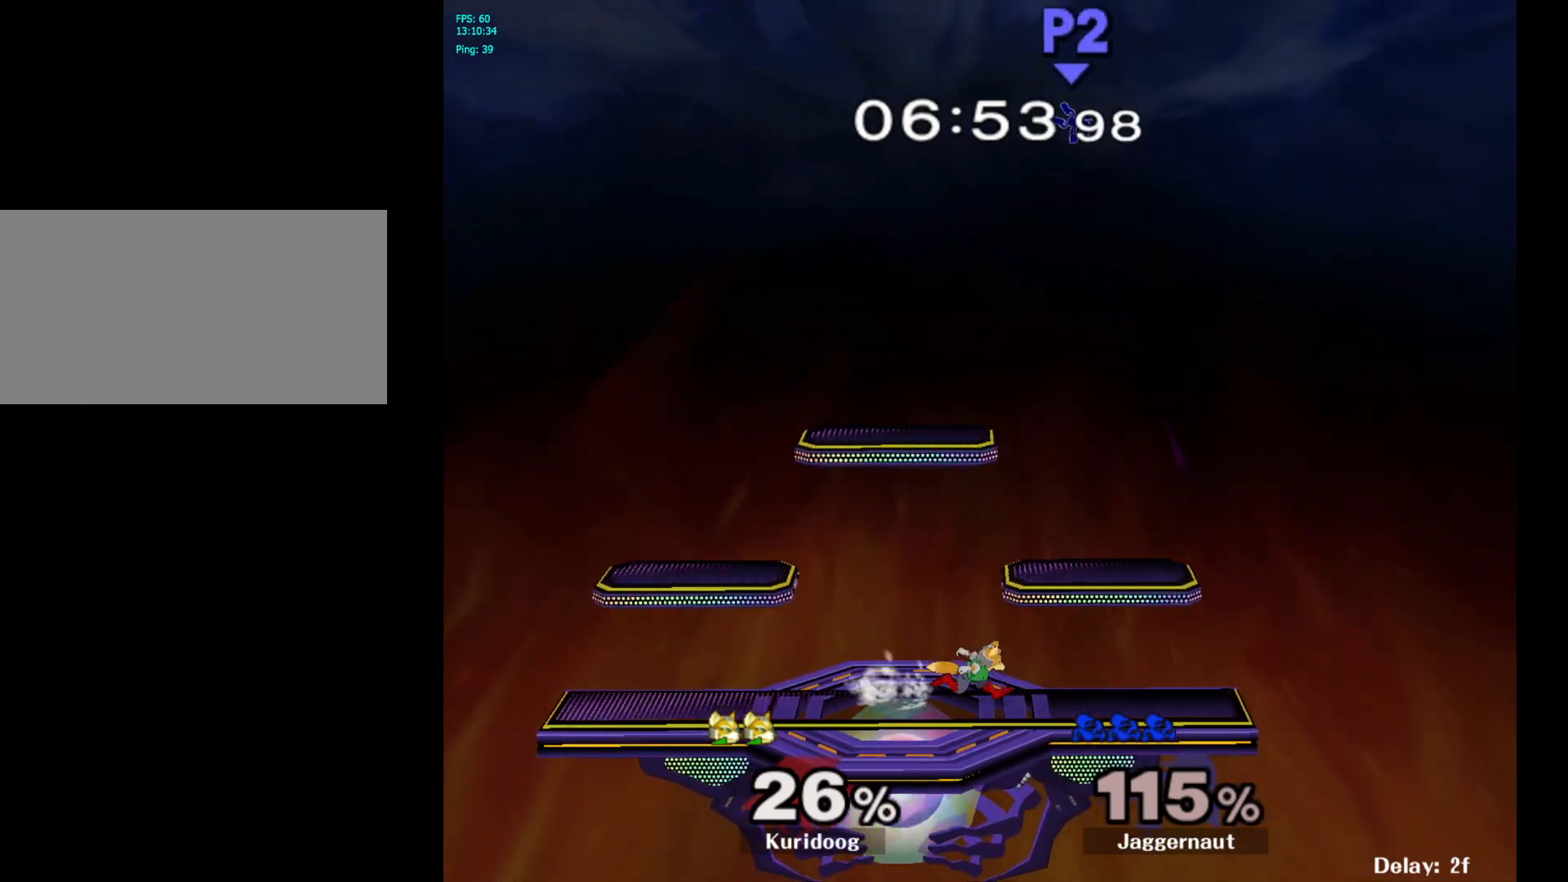
{"dt_ms": 500, "buttons": [], "left_stick": "center", "right_stick": "center", "events": []}
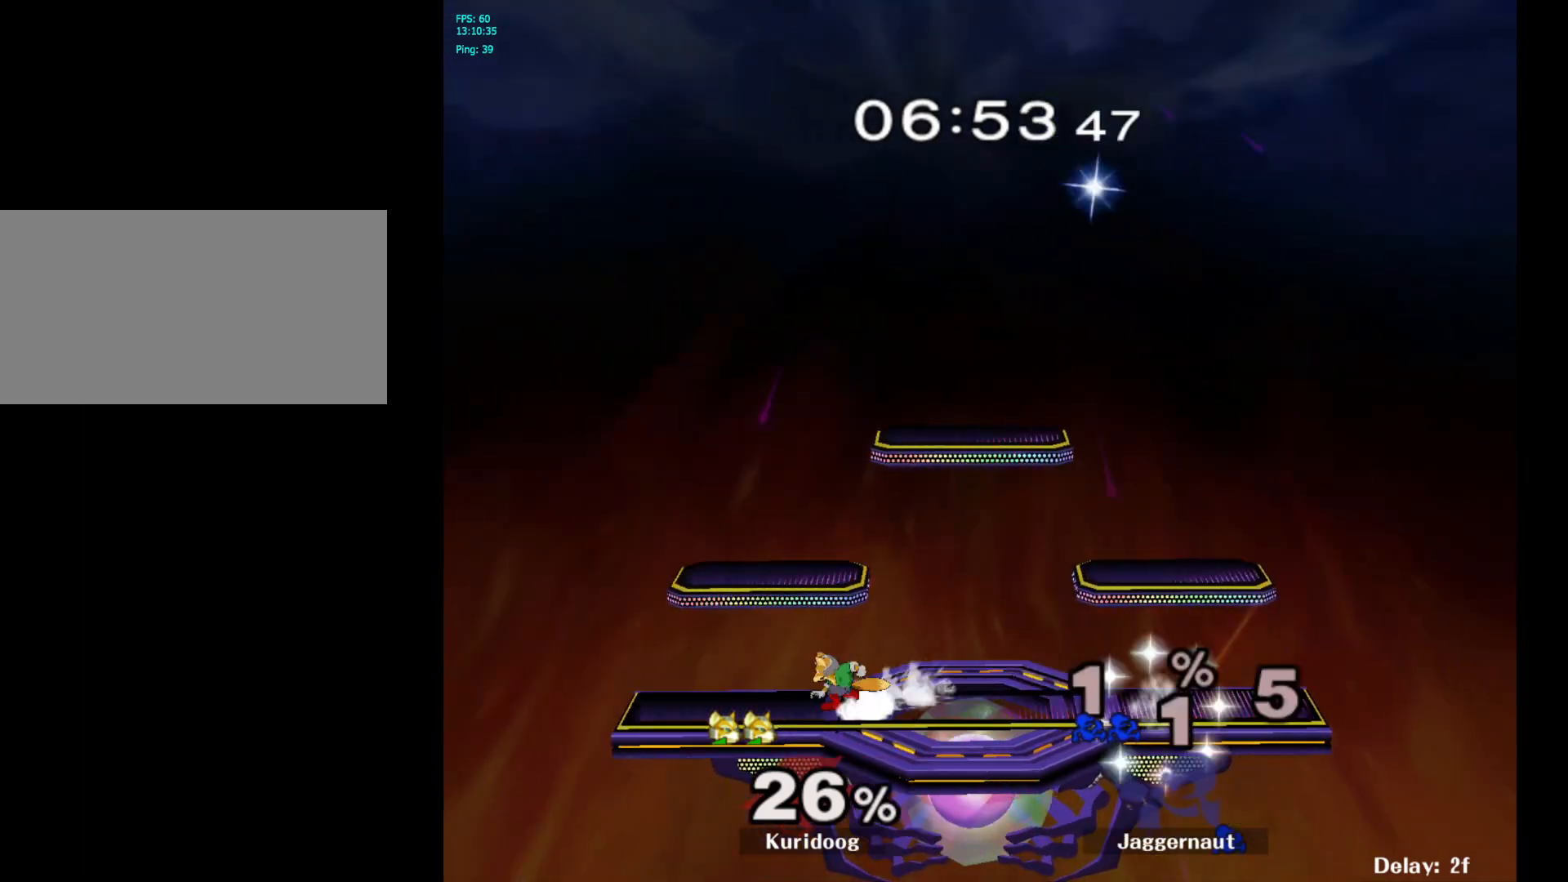
{"dt_ms": 500, "buttons": ["L1"], "left_stick": "center", "right_stick": "center", "events": [[400, "L1", "down"]]}
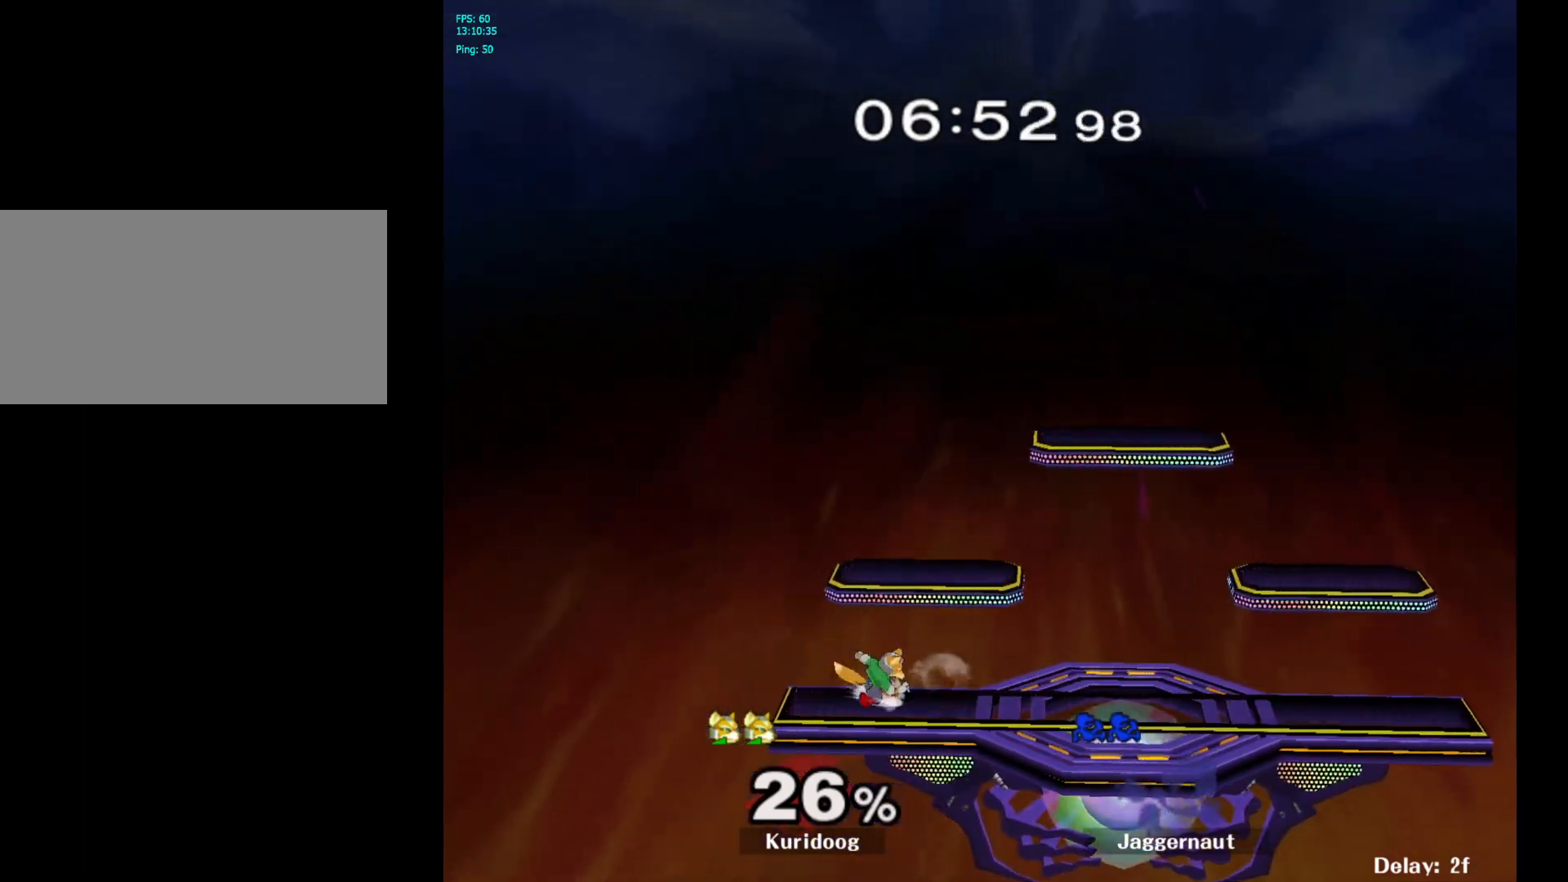
{"dt_ms": 500, "buttons": [], "left_stick": "center", "right_stick": "center", "events": [[83, "L1", "up"]]}
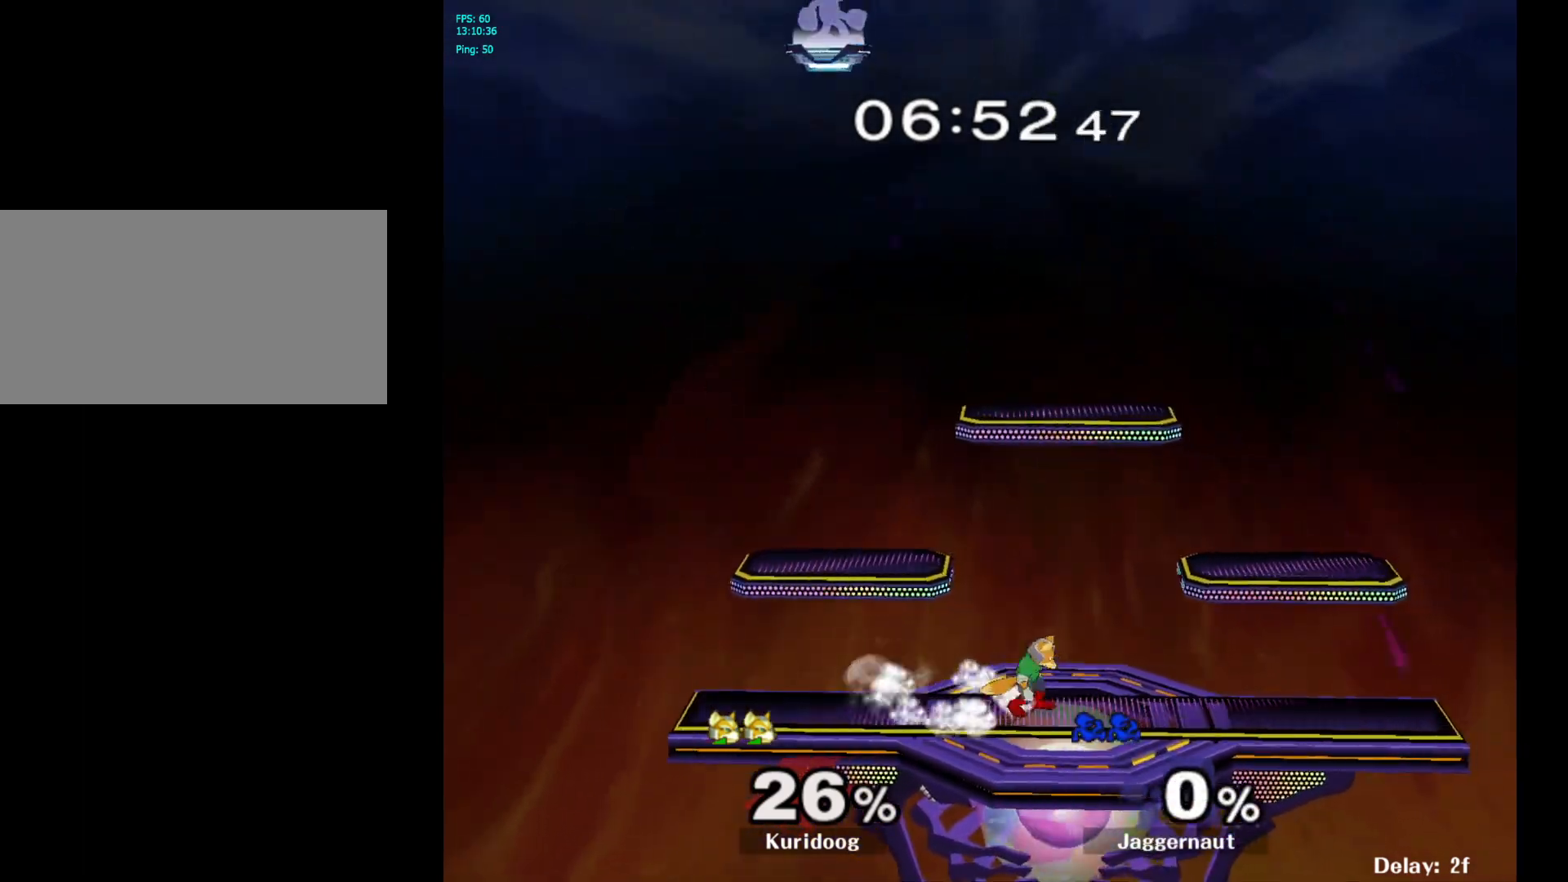
{"dt_ms": 500, "buttons": [], "left_stick": "right", "right_stick": "center", "events": [[133, "left_stick", "right"], [350, "left_stick", "center"], [417, "left_stick", "right"]]}
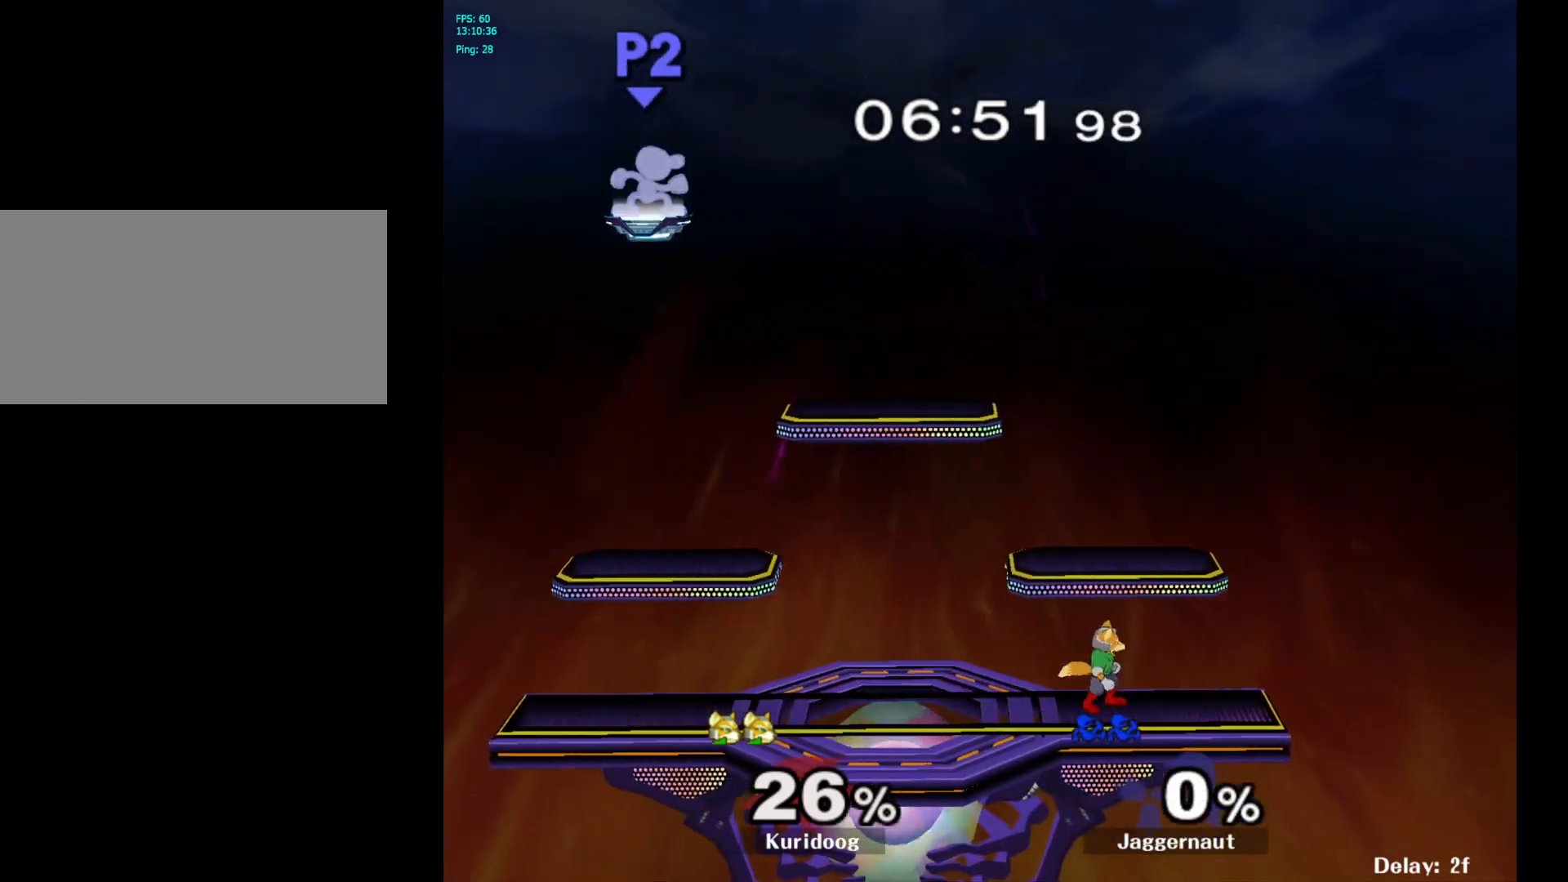
{"dt_ms": 500, "buttons": [], "left_stick": "right", "right_stick": "center", "events": []}
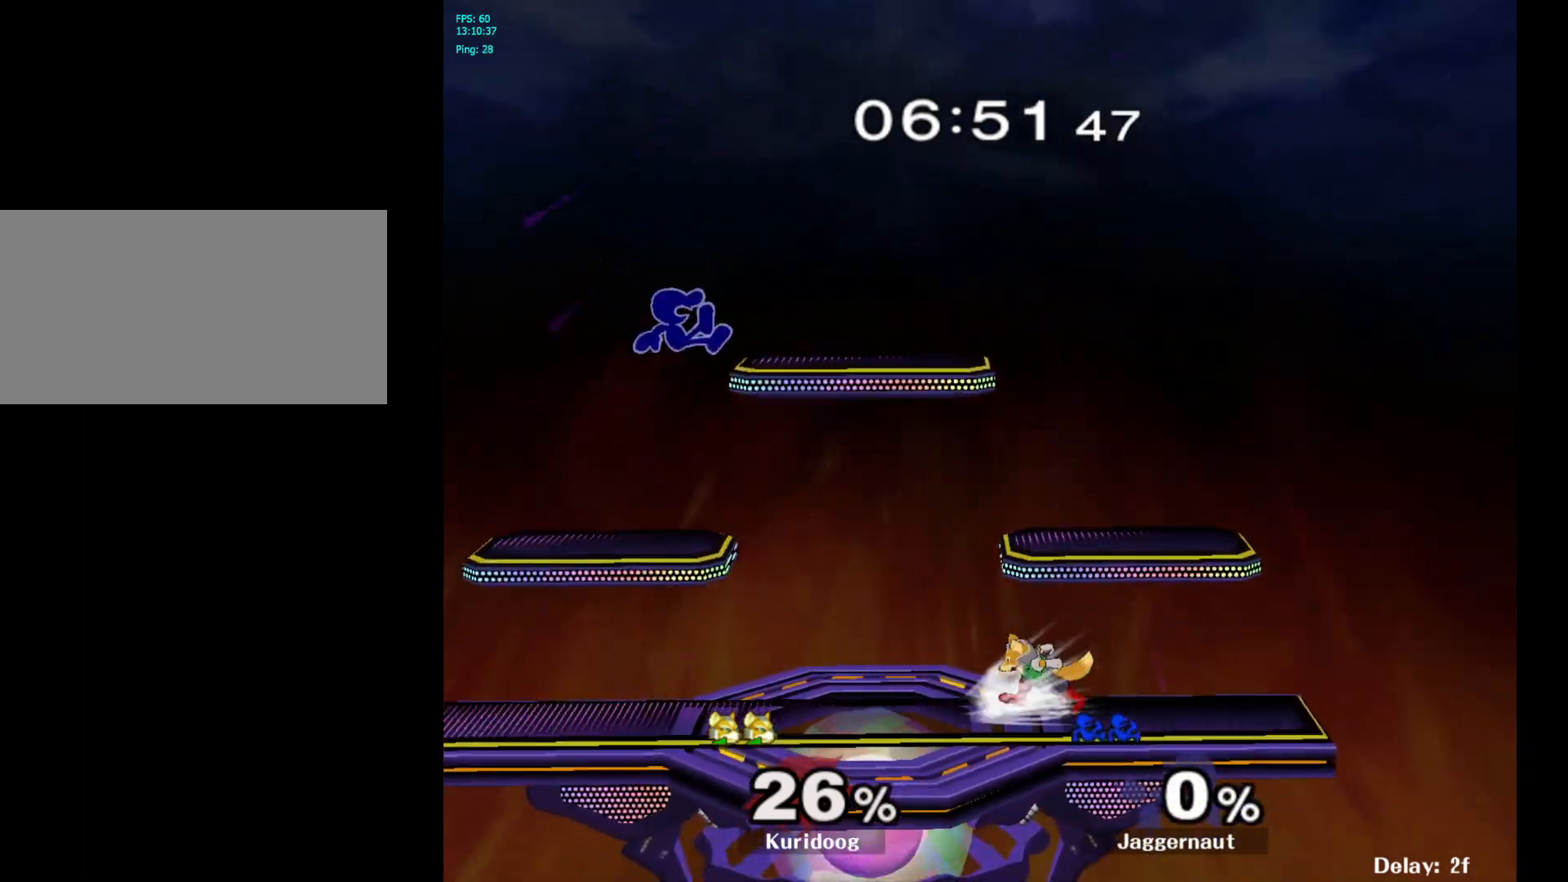
{"dt_ms": 1000, "buttons": [], "left_stick": "right", "right_stick": "center"}
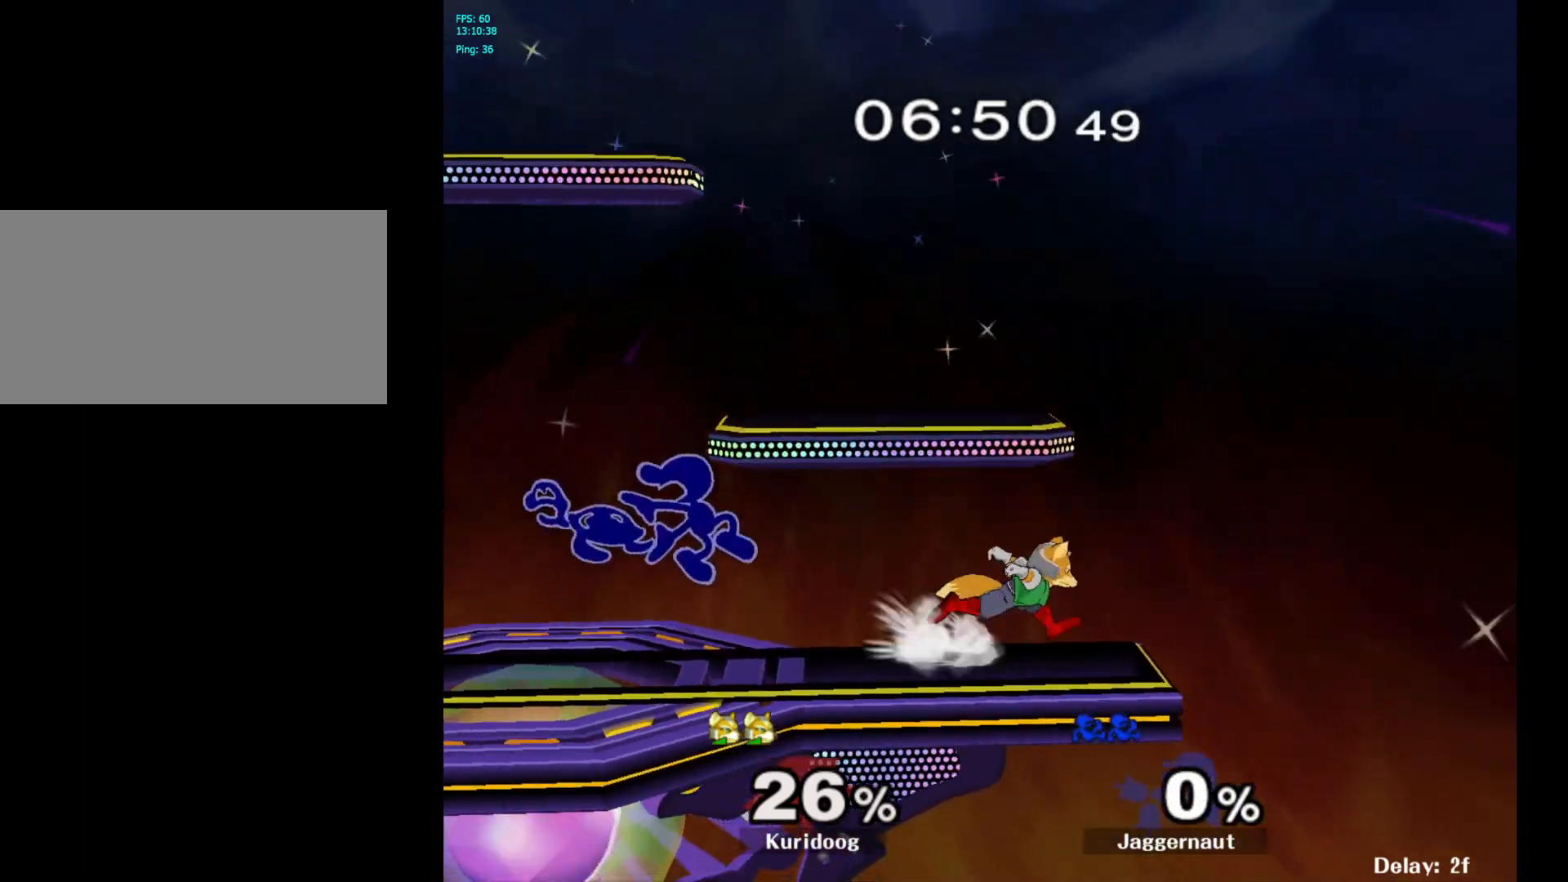
{"dt_ms": 500, "buttons": ["A"], "left_stick": "center", "right_stick": "center", "events": [[150, "R1", "down"], [217, "left_stick", "center"], [283, "R1", "up"], [500, "A", "down"]]}
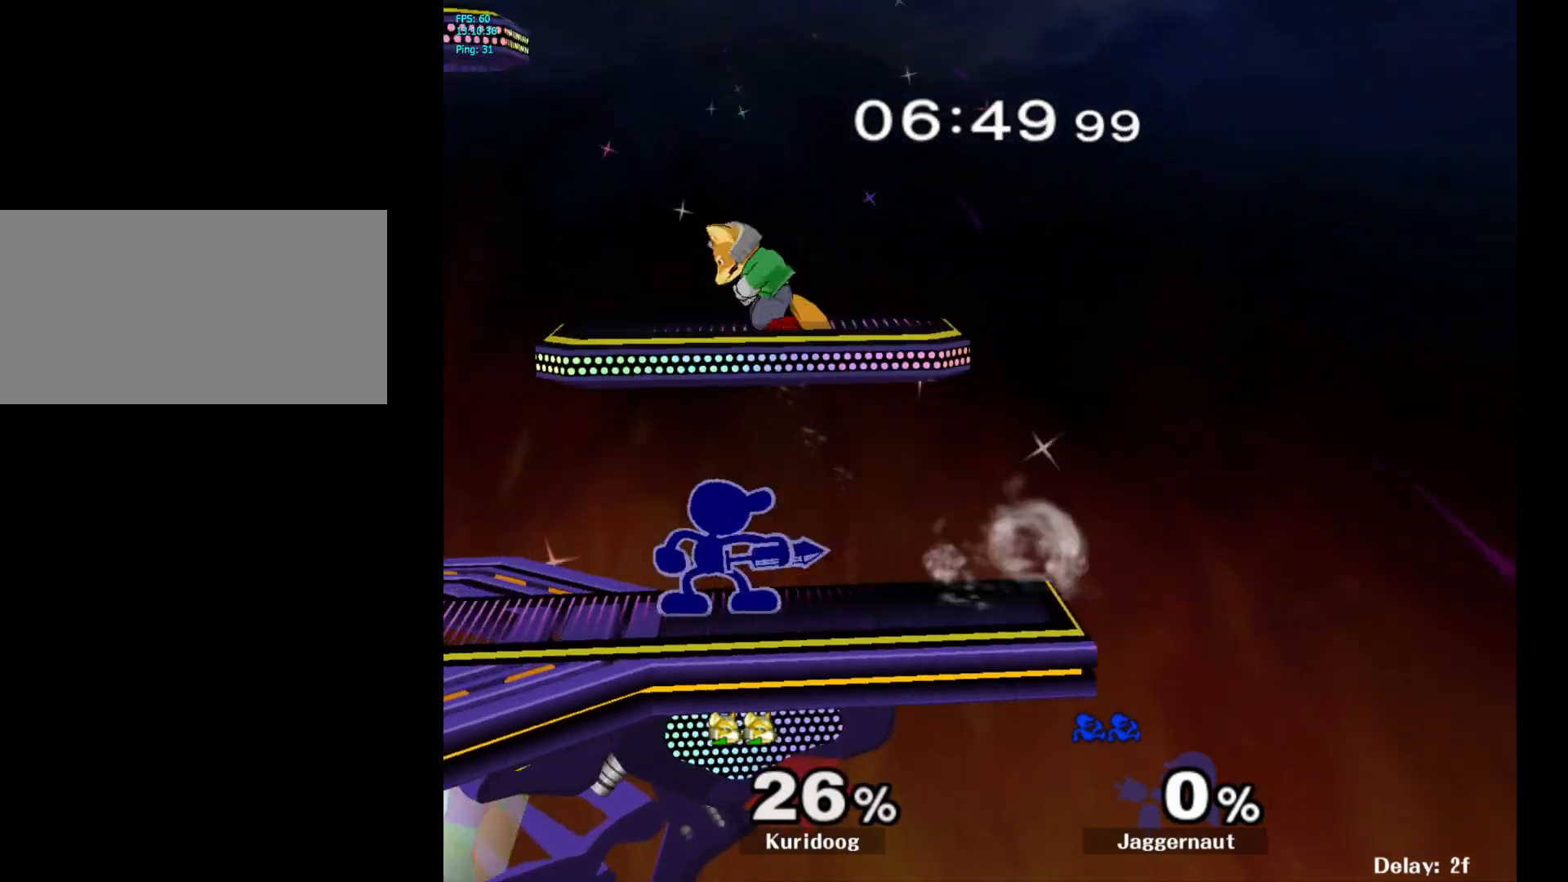
{"dt_ms": 500, "buttons": ["A"], "left_stick": "left", "right_stick": "center", "events": [[117, "A", "up"], [300, "left_stick", "left"], [367, "Y", "down"], [383, "Y", "up"], [483, "A", "down"]]}
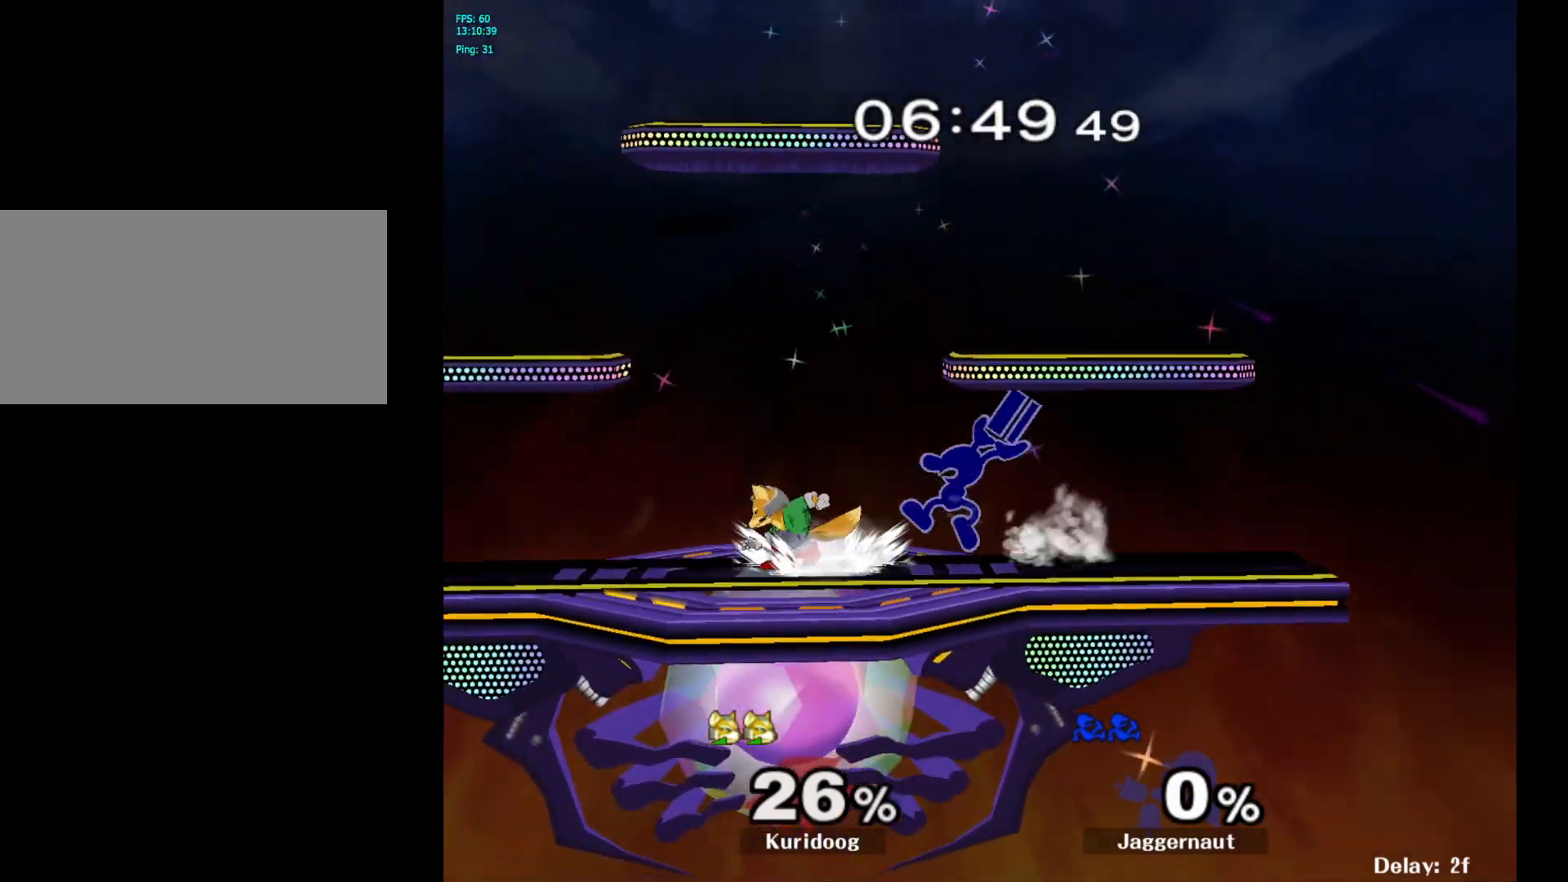
{"dt_ms": 1000, "buttons": ["A"], "left_stick": "down", "right_stick": "center"}
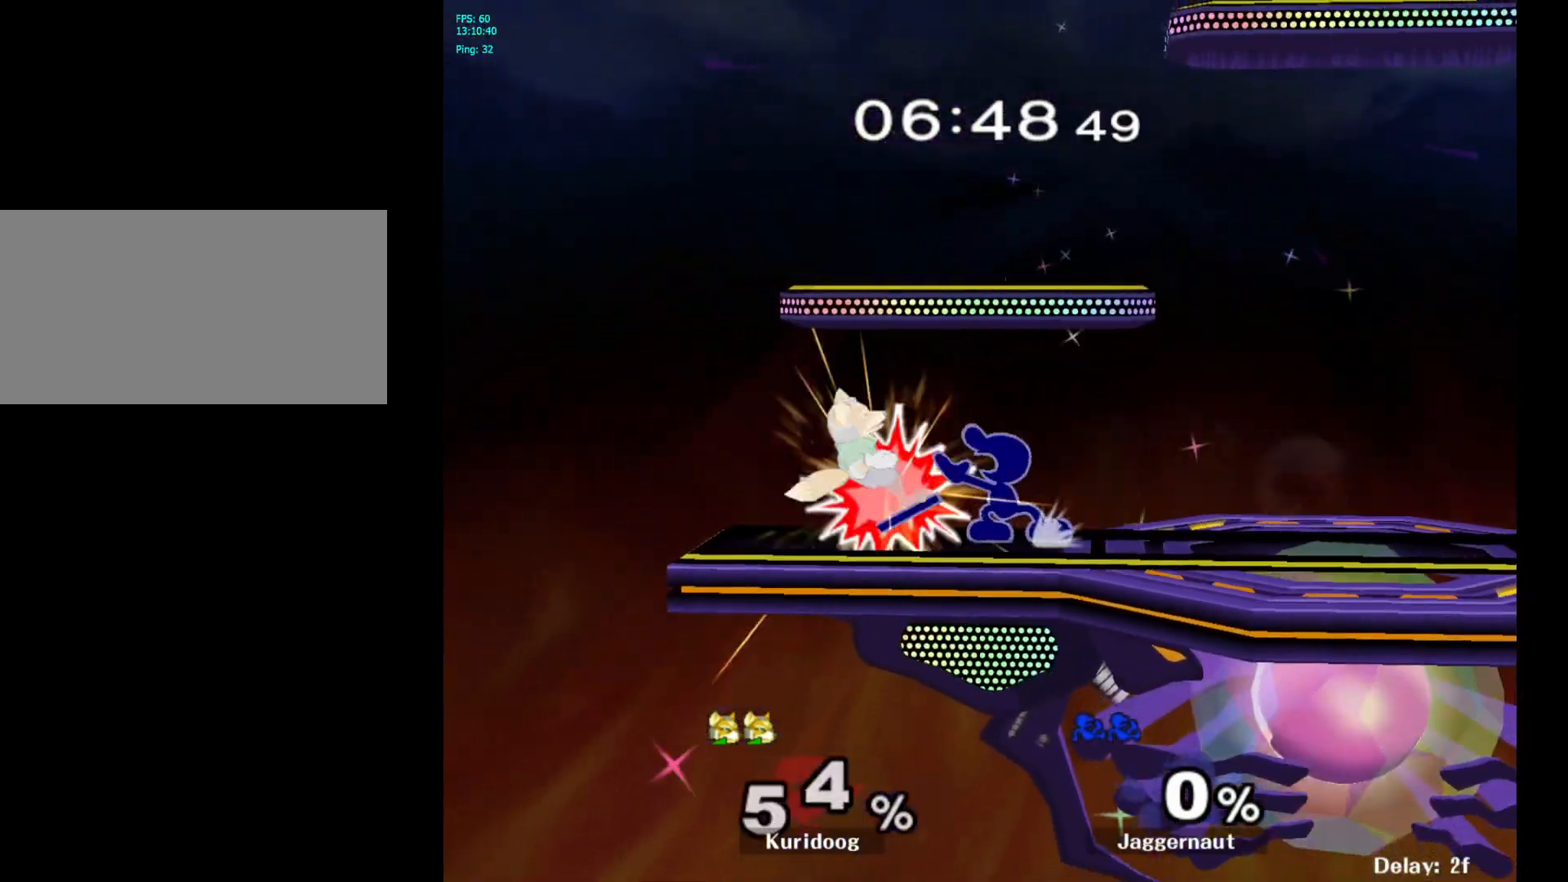
{"dt_ms": 500, "buttons": [], "left_stick": "center", "right_stick": "center", "events": [[50, "A", "up"], [167, "left_stick", "center"], [417, "Y", "down"], [483, "Y", "up"]]}
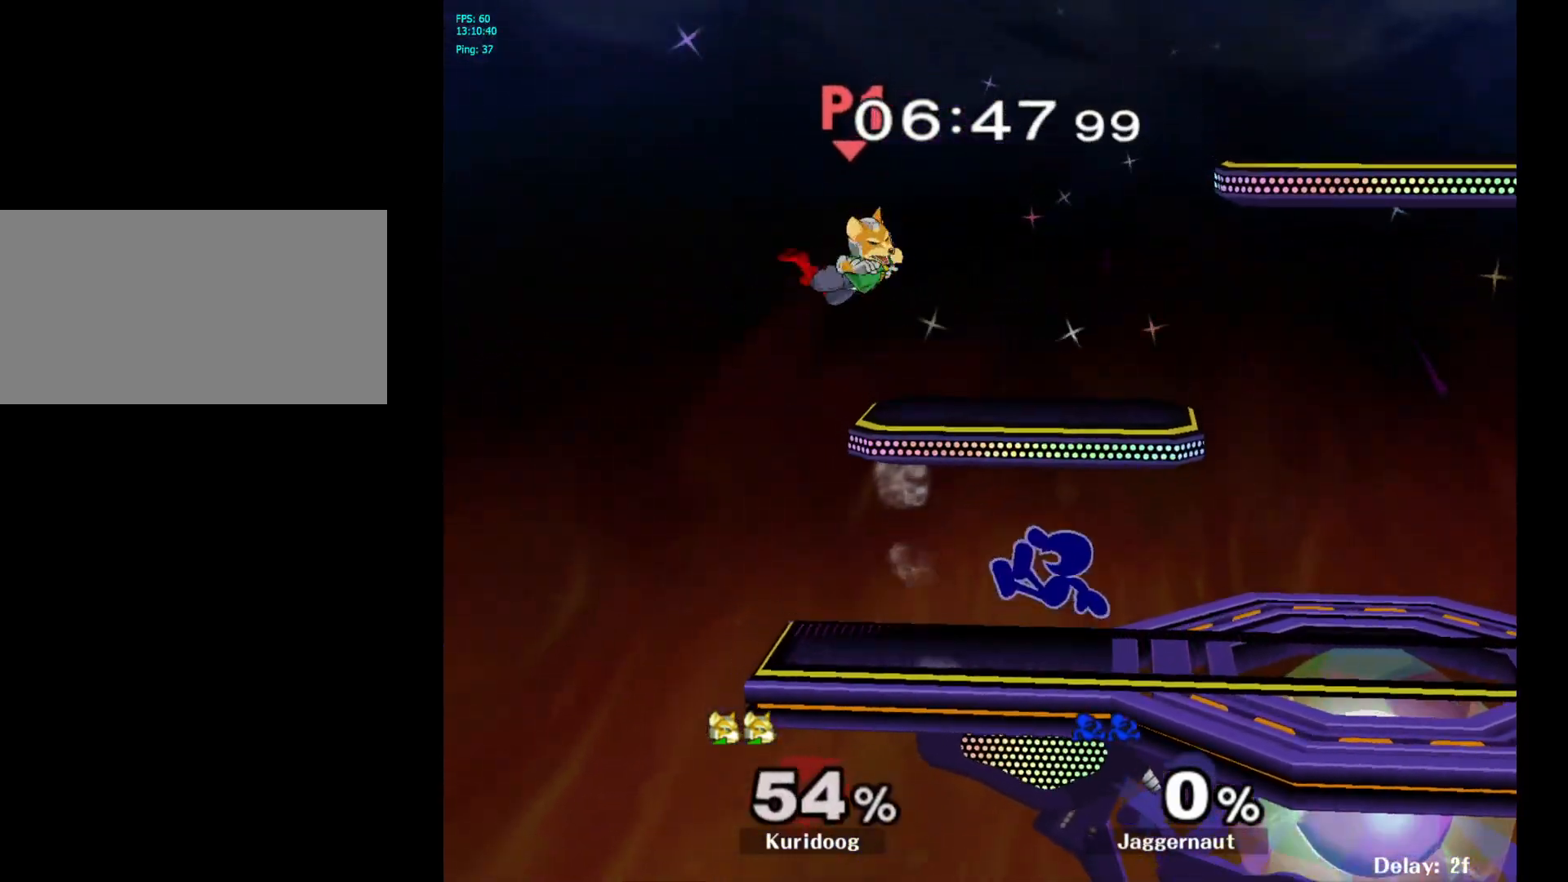
{"dt_ms": 500, "buttons": [], "left_stick": "right", "right_stick": "center", "events": [[67, "Y", "down"], [67, "left_stick", "left"], [133, "A", "down"], [217, "Y", "up"], [283, "left_stick", "right"], [300, "A", "up"]]}
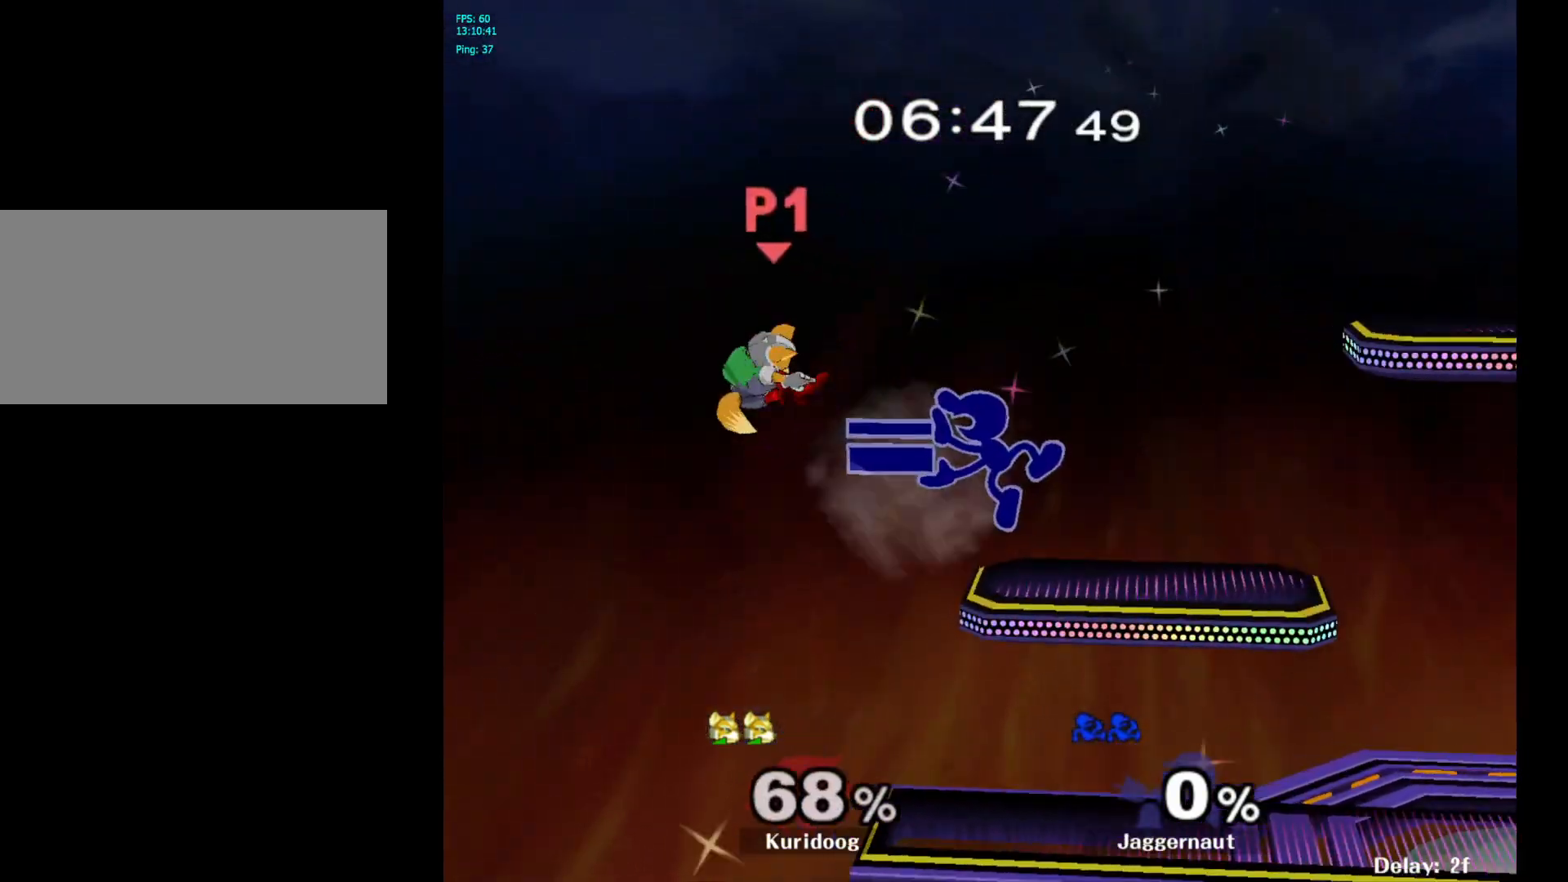
{"dt_ms": 500, "buttons": [], "left_stick": "down", "right_stick": "center", "events": [[350, "left_stick", "down"]]}
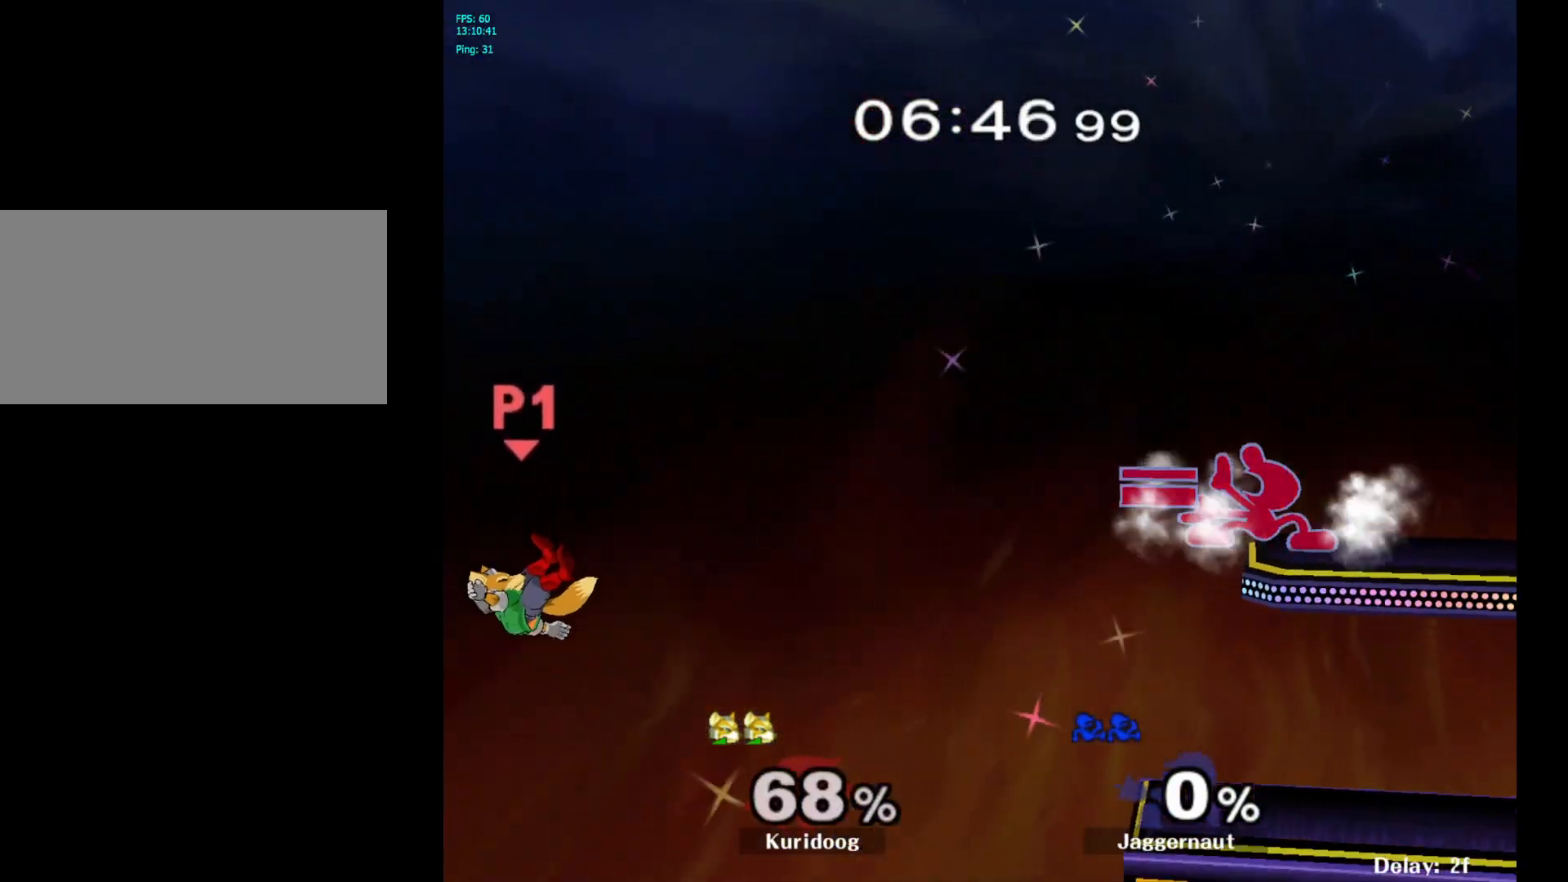
{"dt_ms": 500, "buttons": [], "left_stick": "down", "right_stick": "center", "events": [[133, "left_stick", "center"], [350, "left_stick", "down"]]}
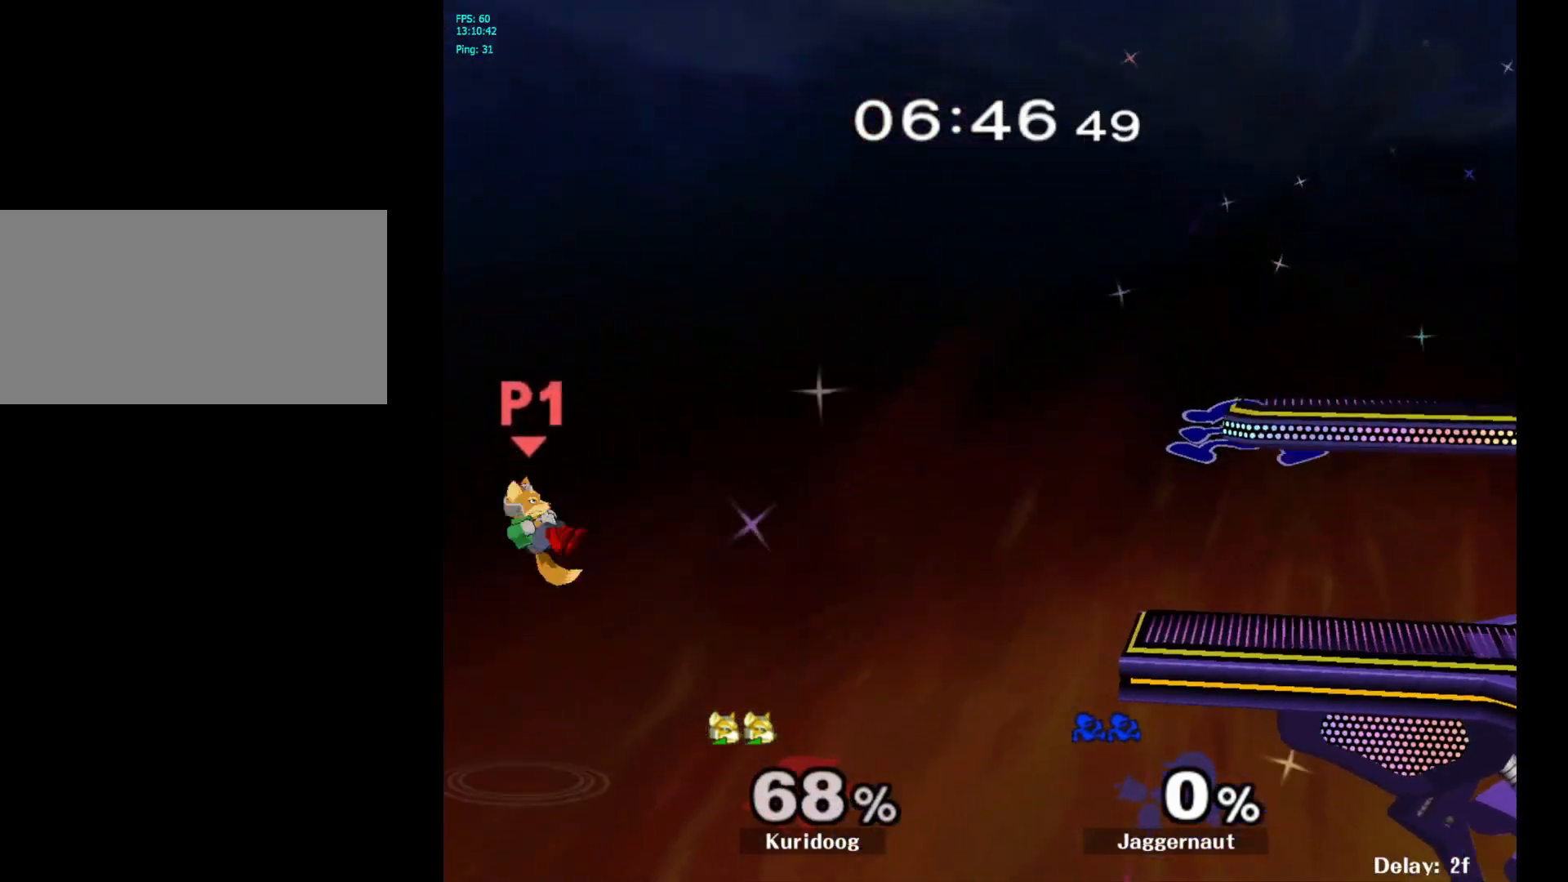
{"dt_ms": 500, "buttons": [], "left_stick": "down", "right_stick": "center", "events": [[117, "left_stick", "down-left"], [217, "left_stick", "down"]]}
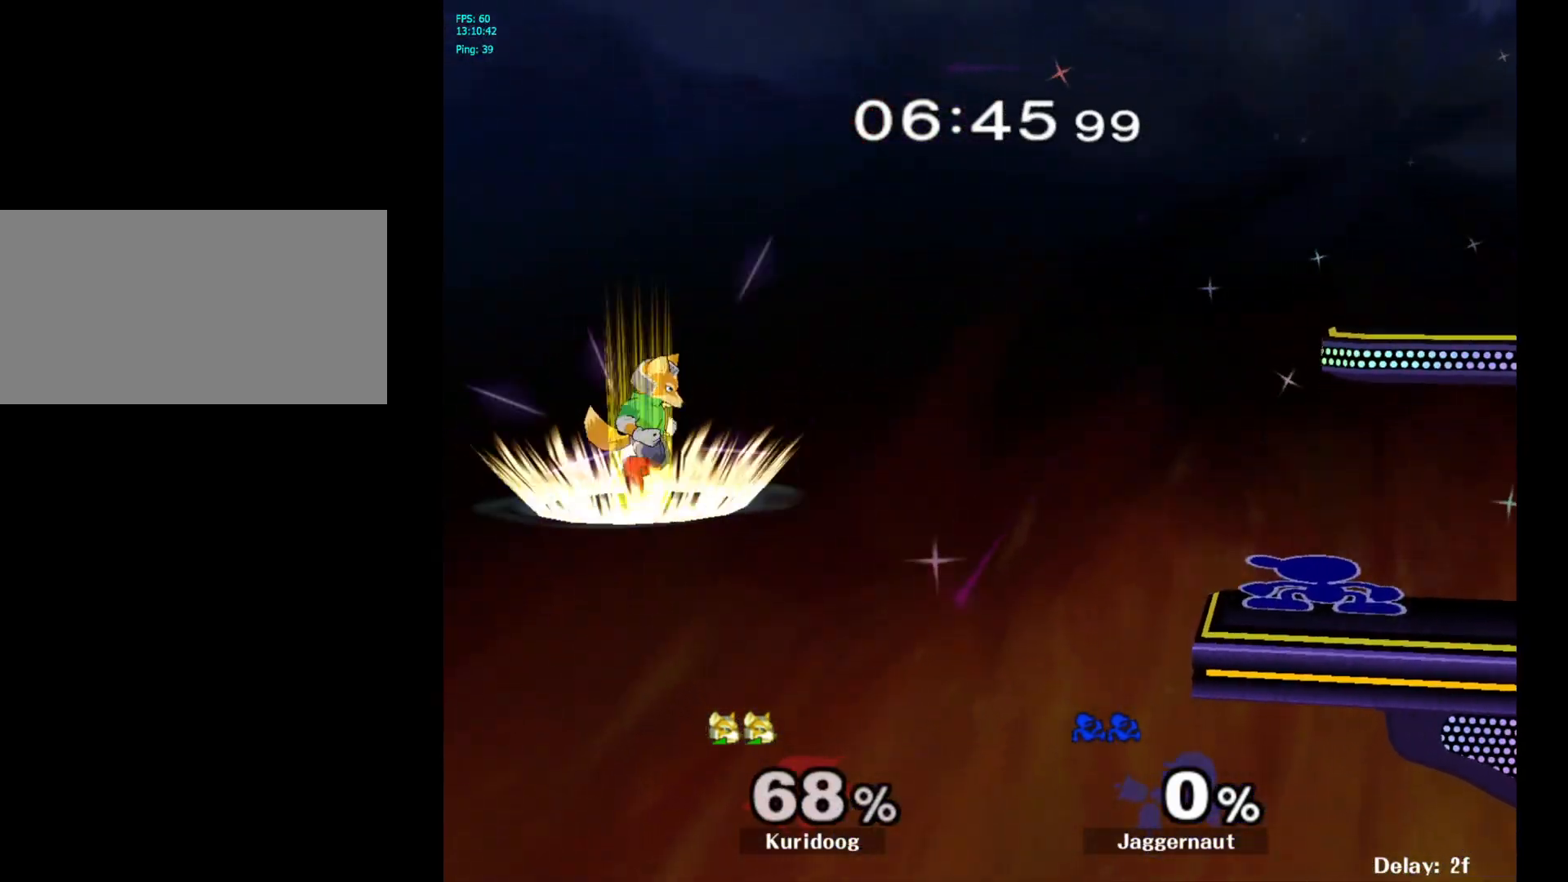
{"dt_ms": 500, "buttons": [], "left_stick": "down", "right_stick": "center", "events": []}
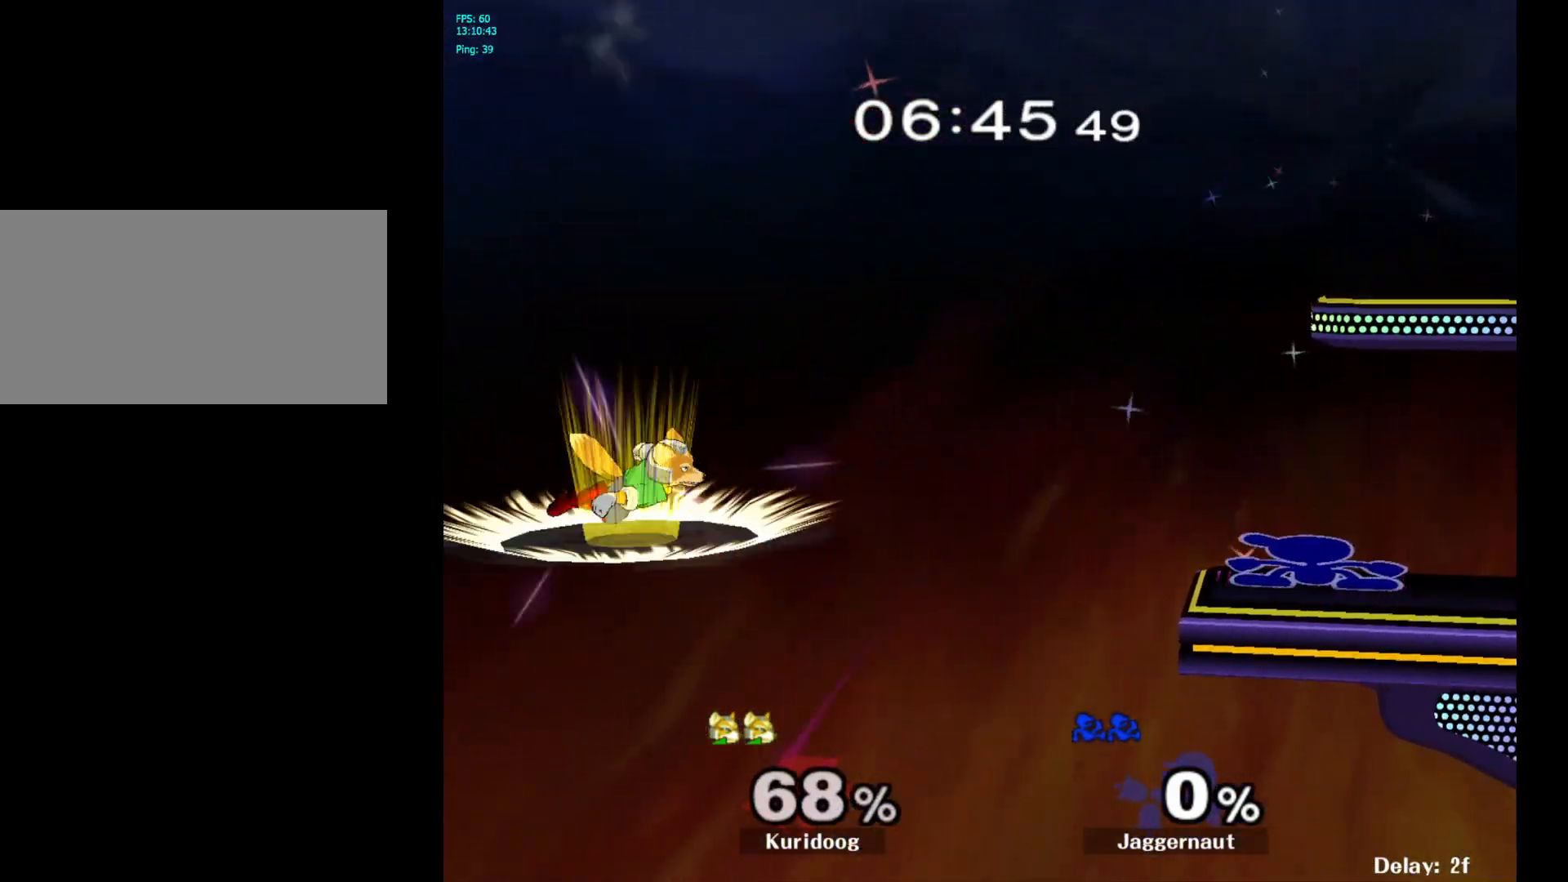
{"dt_ms": 500, "buttons": [], "left_stick": "down", "right_stick": "center", "events": [[100, "A", "down"], [250, "A", "up"]]}
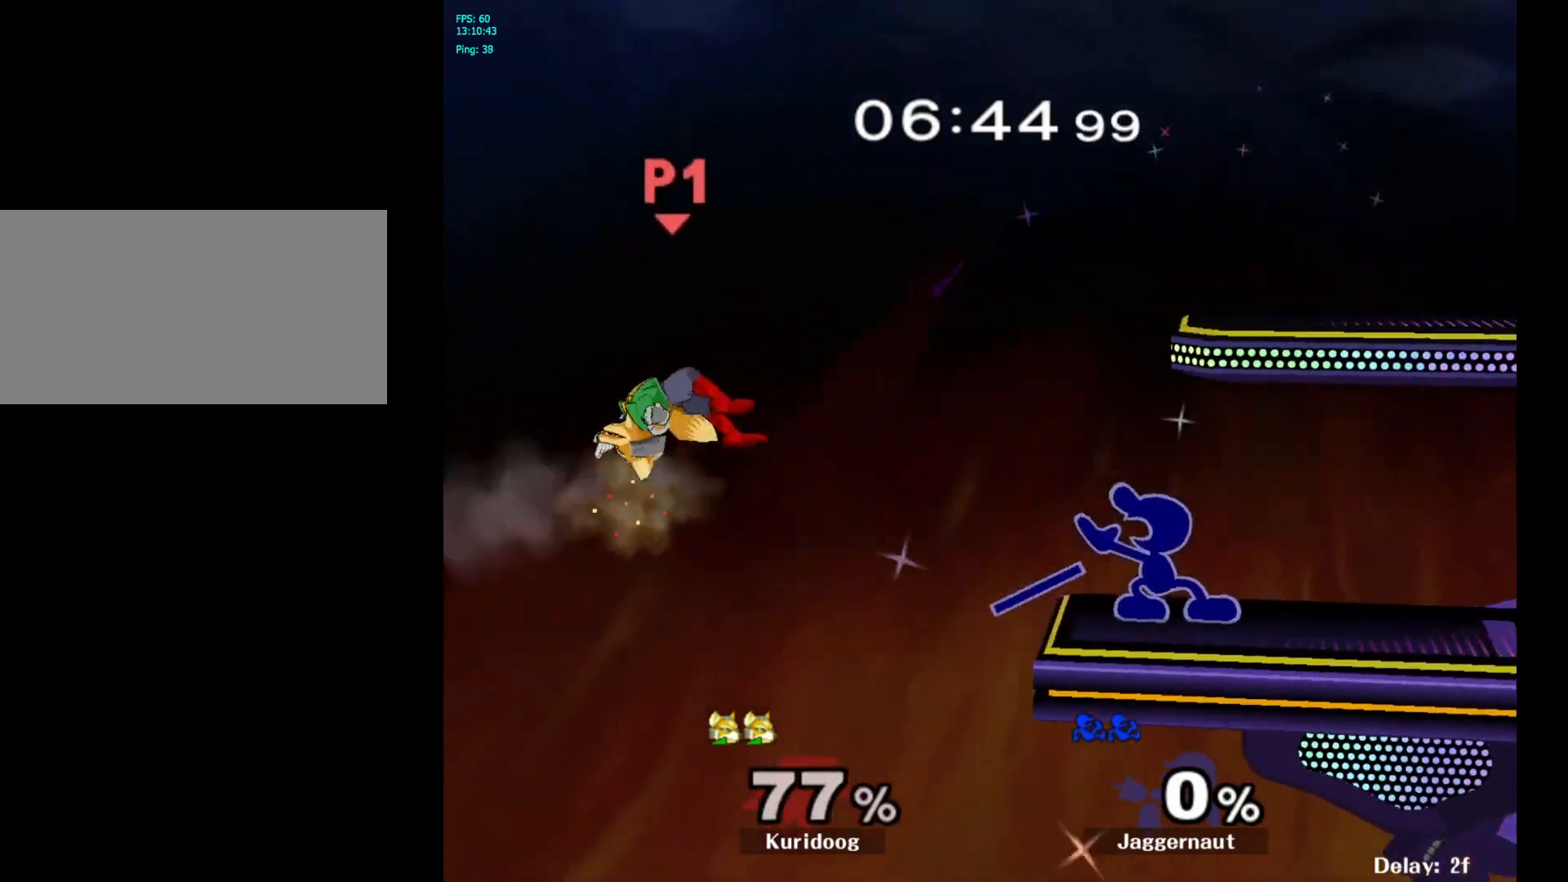
{"dt_ms": 500, "buttons": [], "left_stick": "center", "right_stick": "center", "events": [[33, "left_stick", "center"], [350, "left_stick", "right"], [417, "left_stick", "center"]]}
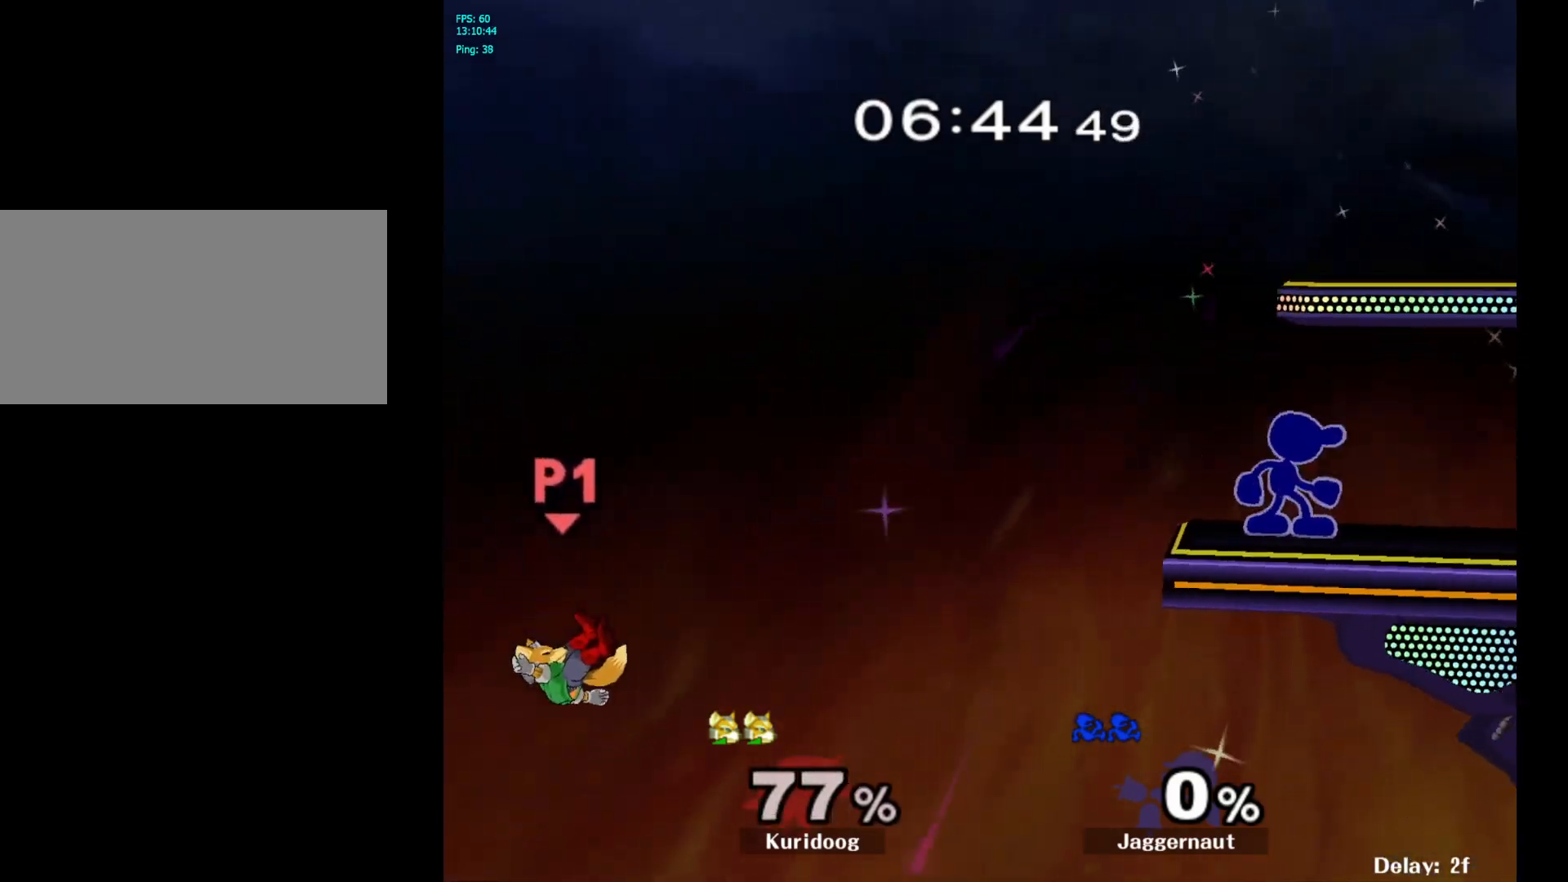
{"dt_ms": 500, "buttons": [], "left_stick": "center", "right_stick": "center", "events": [[133, "Y", "down"], [133, "left_stick", "down-left"], [200, "R1", "down"], [300, "Y", "up"], [300, "left_stick", "center"], [350, "R1", "up"]]}
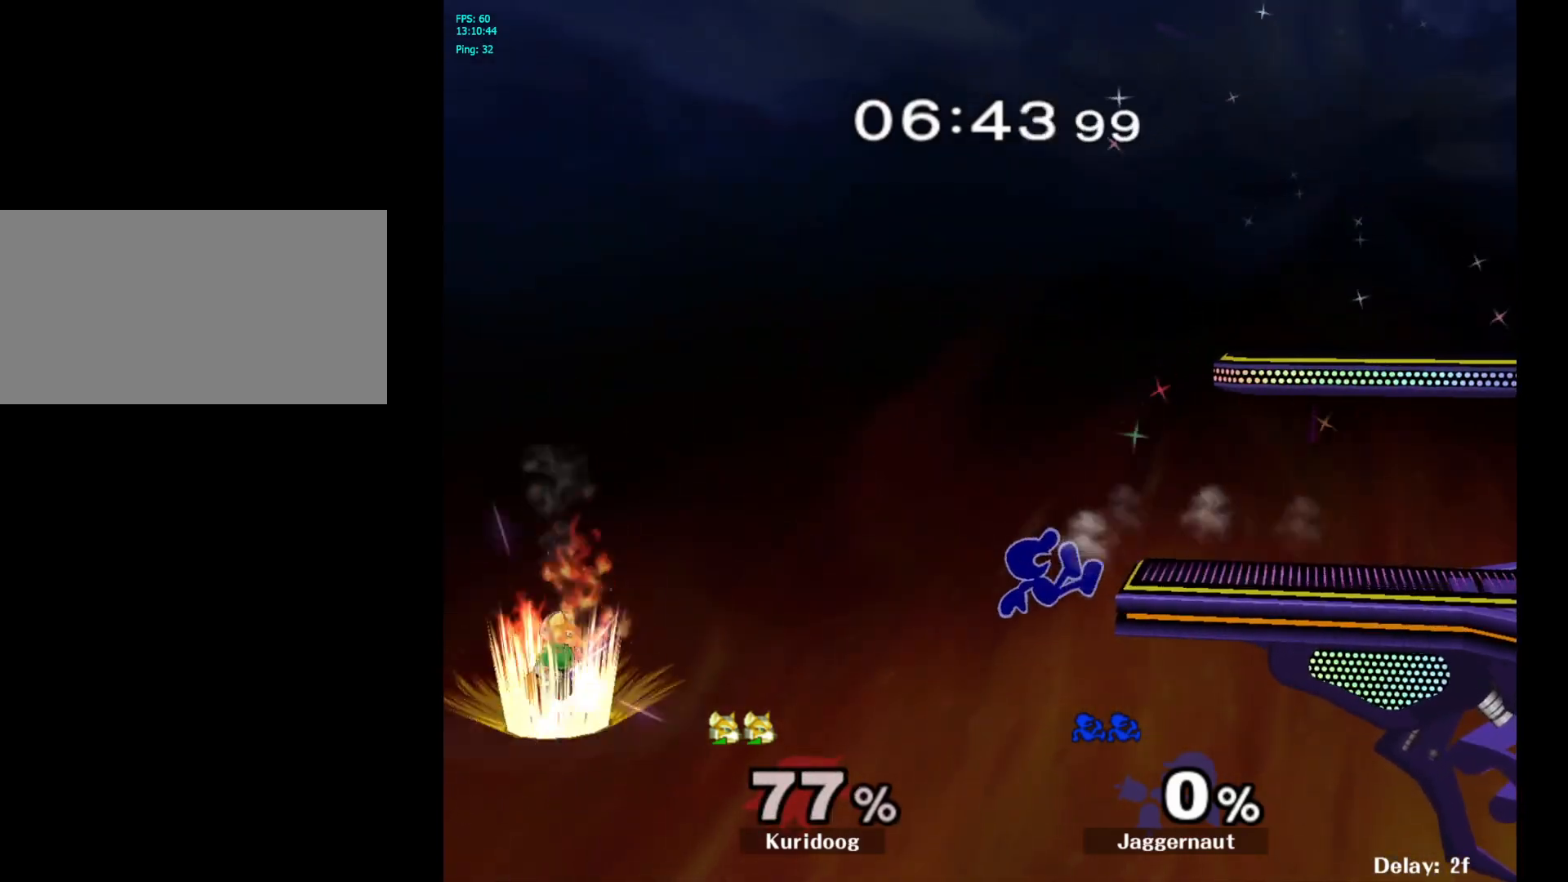
{"dt_ms": 500, "buttons": [], "left_stick": "left", "right_stick": "center", "events": [[450, "left_stick", "left"]]}
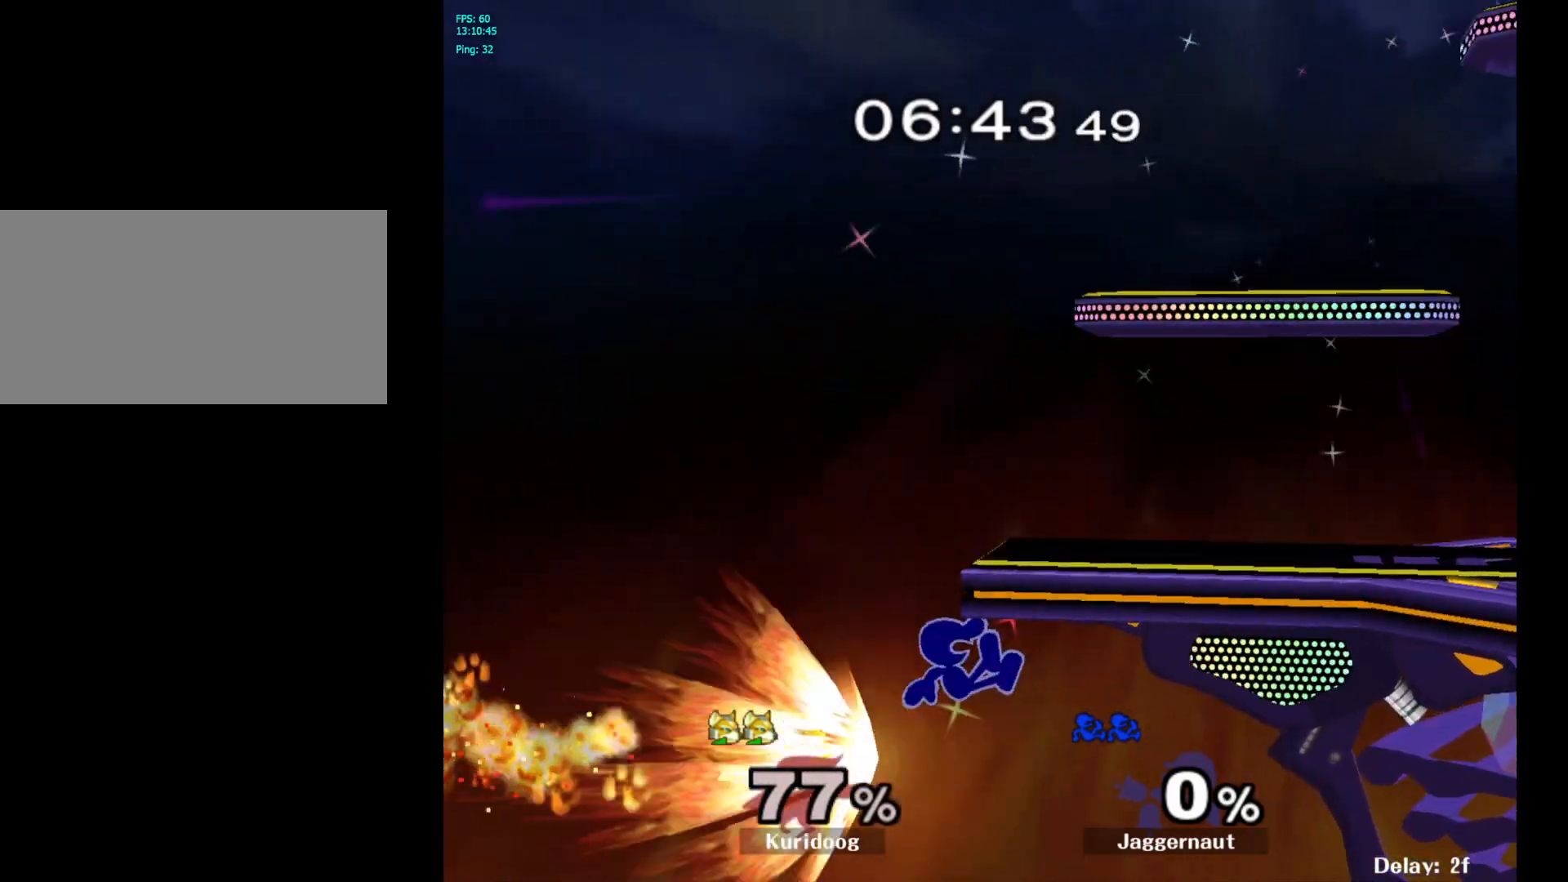
{"dt_ms": 500, "buttons": ["Y"], "left_stick": "right", "right_stick": "center", "events": [[67, "left_stick", "right"], [83, "Y", "down"], [317, "left_stick", "up-left"], [450, "left_stick", "right"]]}
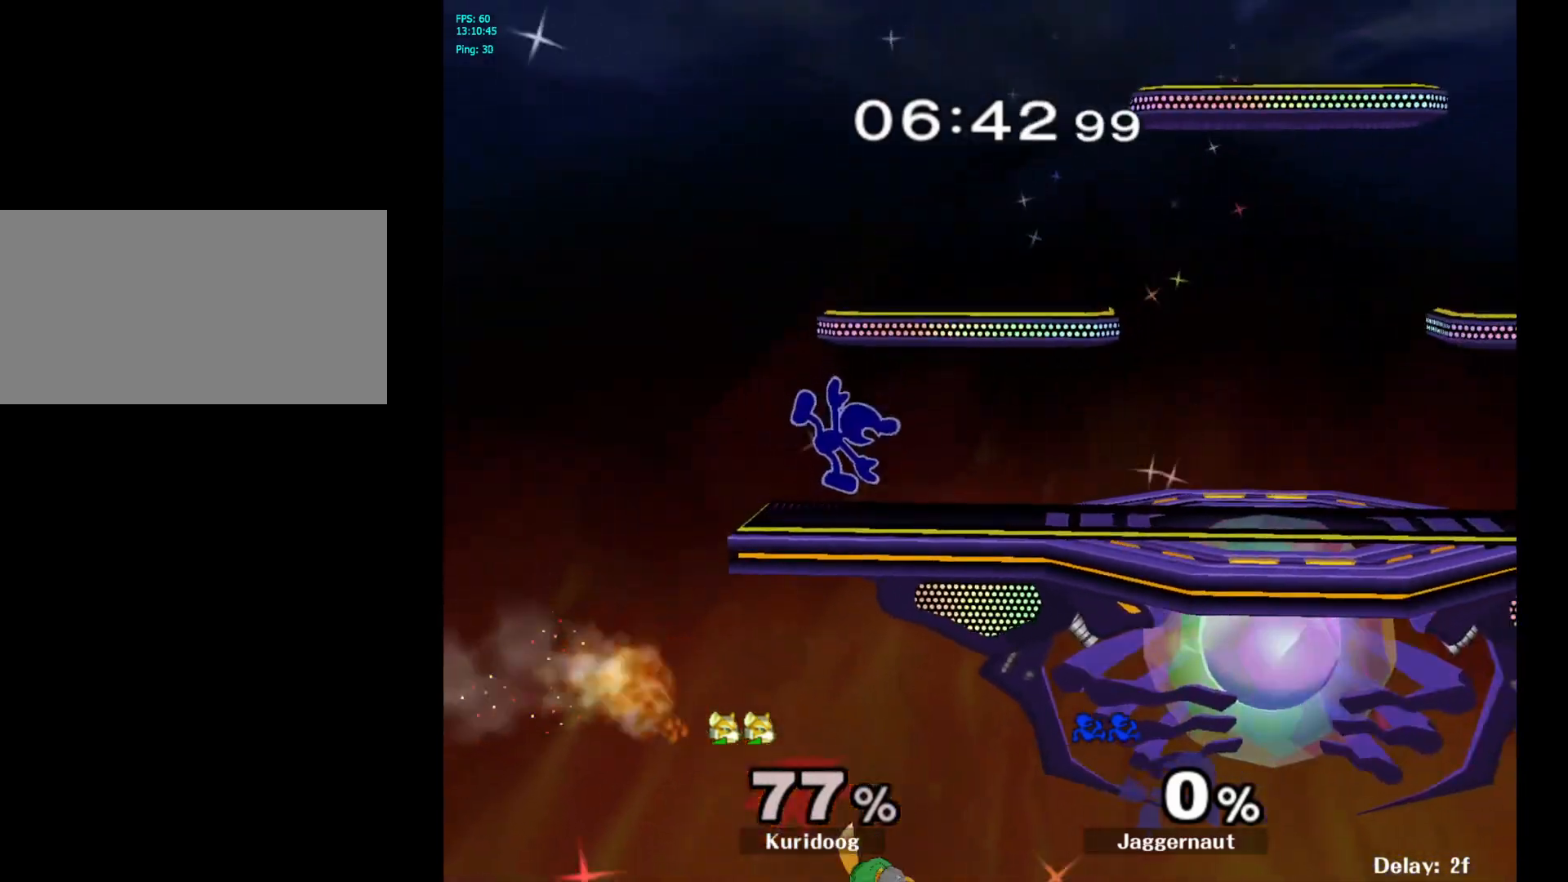
{"dt_ms": 500, "buttons": ["Y"], "left_stick": "center", "right_stick": "center", "events": [[17, "Y", "up"], [150, "left_stick", "center"], [333, "Y", "down"], [433, "Y", "up"], [500, "Y", "down"]]}
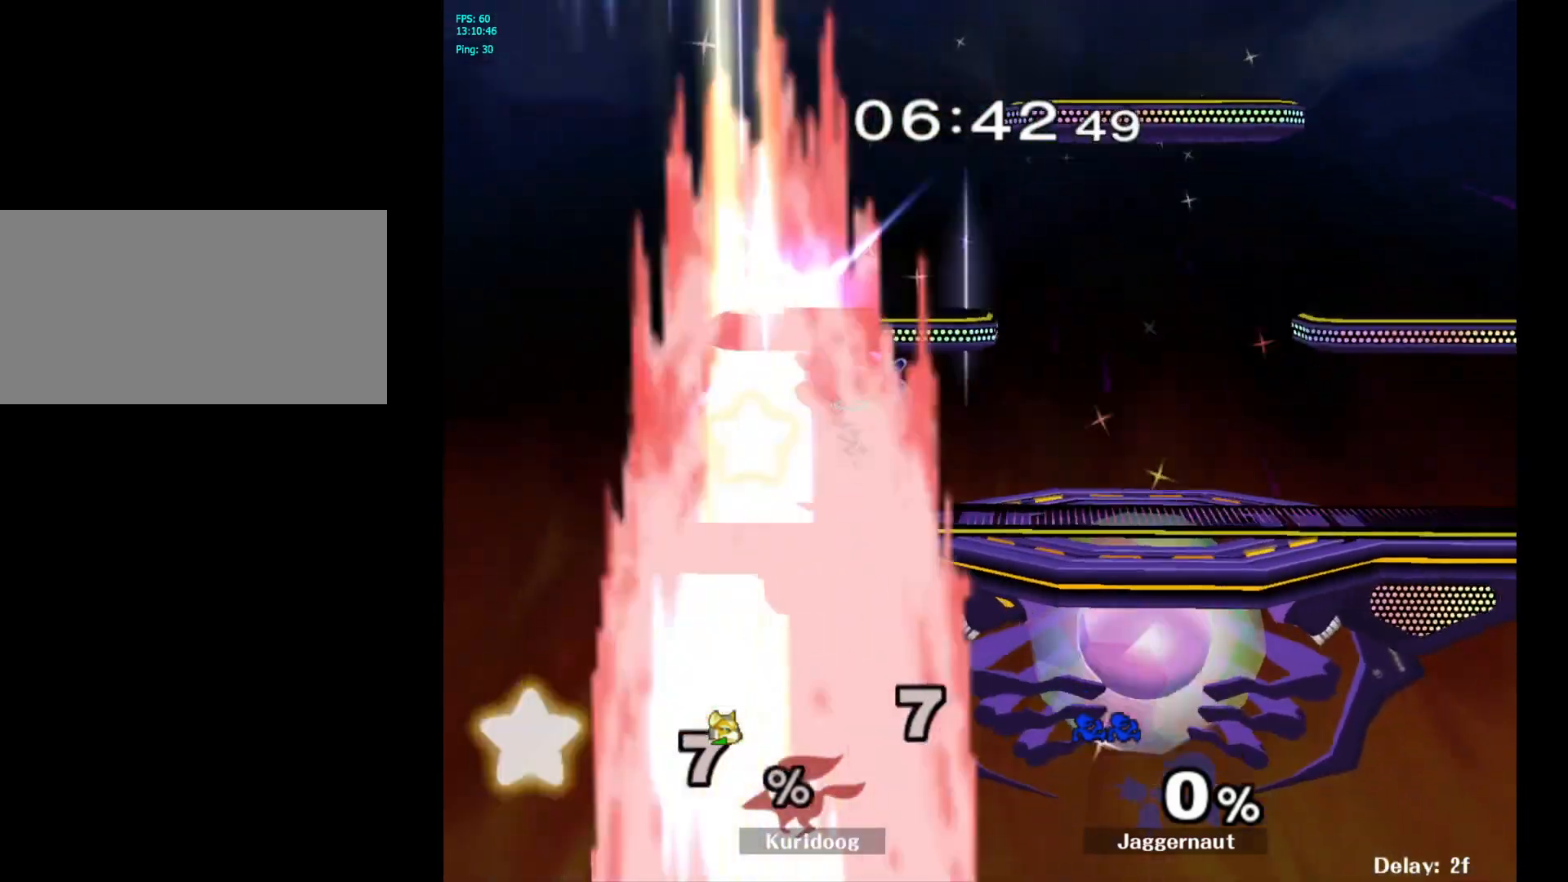
{"dt_ms": 500, "buttons": [], "left_stick": "right", "right_stick": "center", "events": [[100, "left_stick", "right"], [167, "R1", "down"], [250, "Y", "up"], [283, "left_stick", "center"], [317, "R1", "up"], [367, "left_stick", "right"]]}
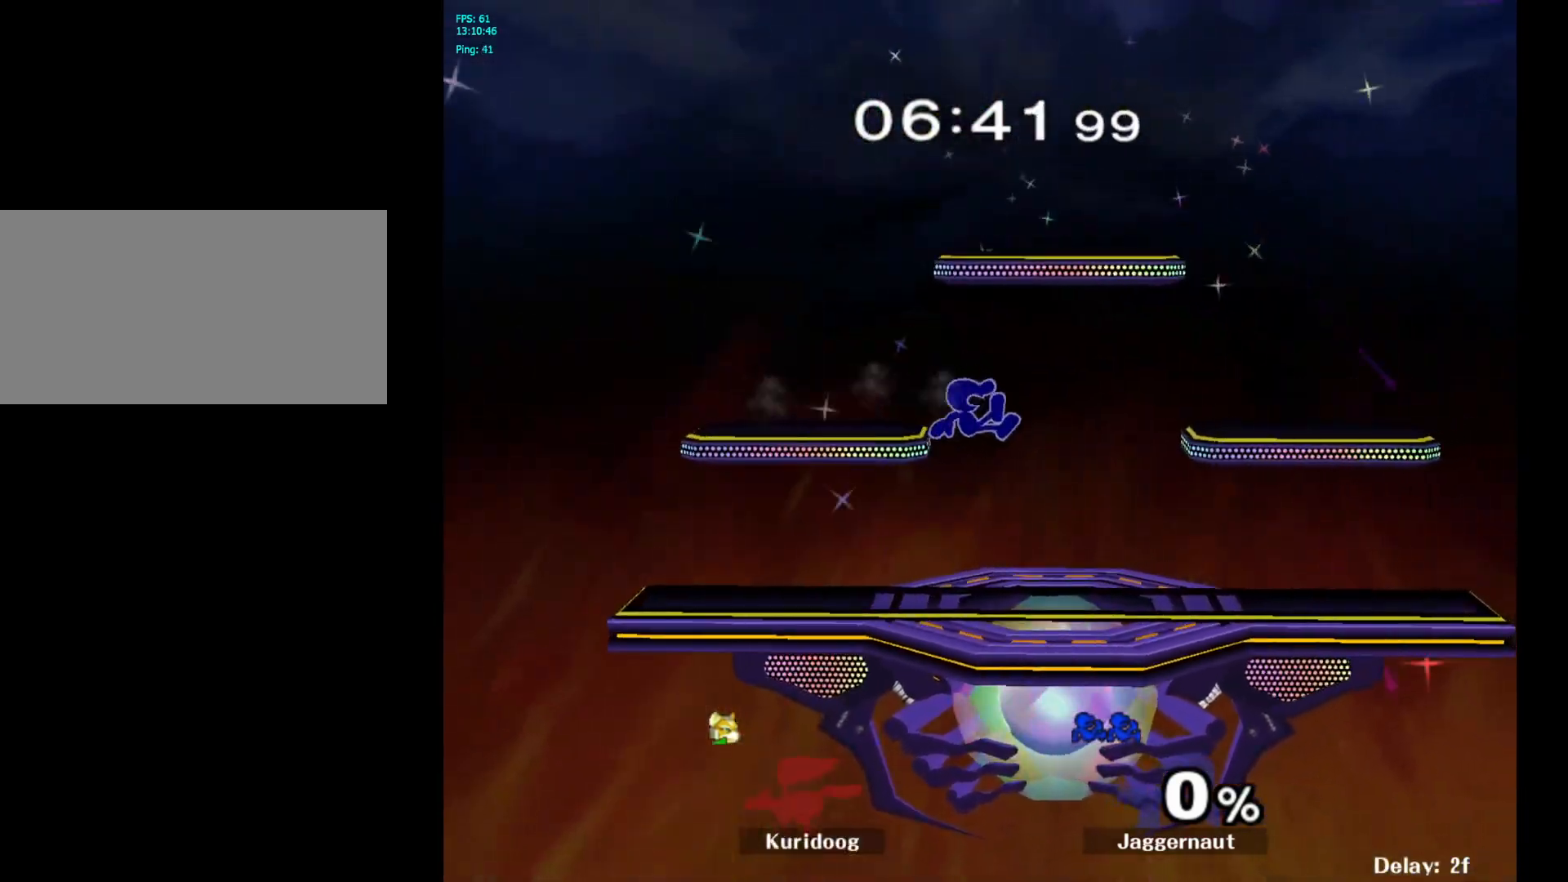
{"dt_ms": 500, "buttons": [], "left_stick": "center", "right_stick": "center", "events": [[17, "left_stick", "down"], [200, "left_stick", "center"]]}
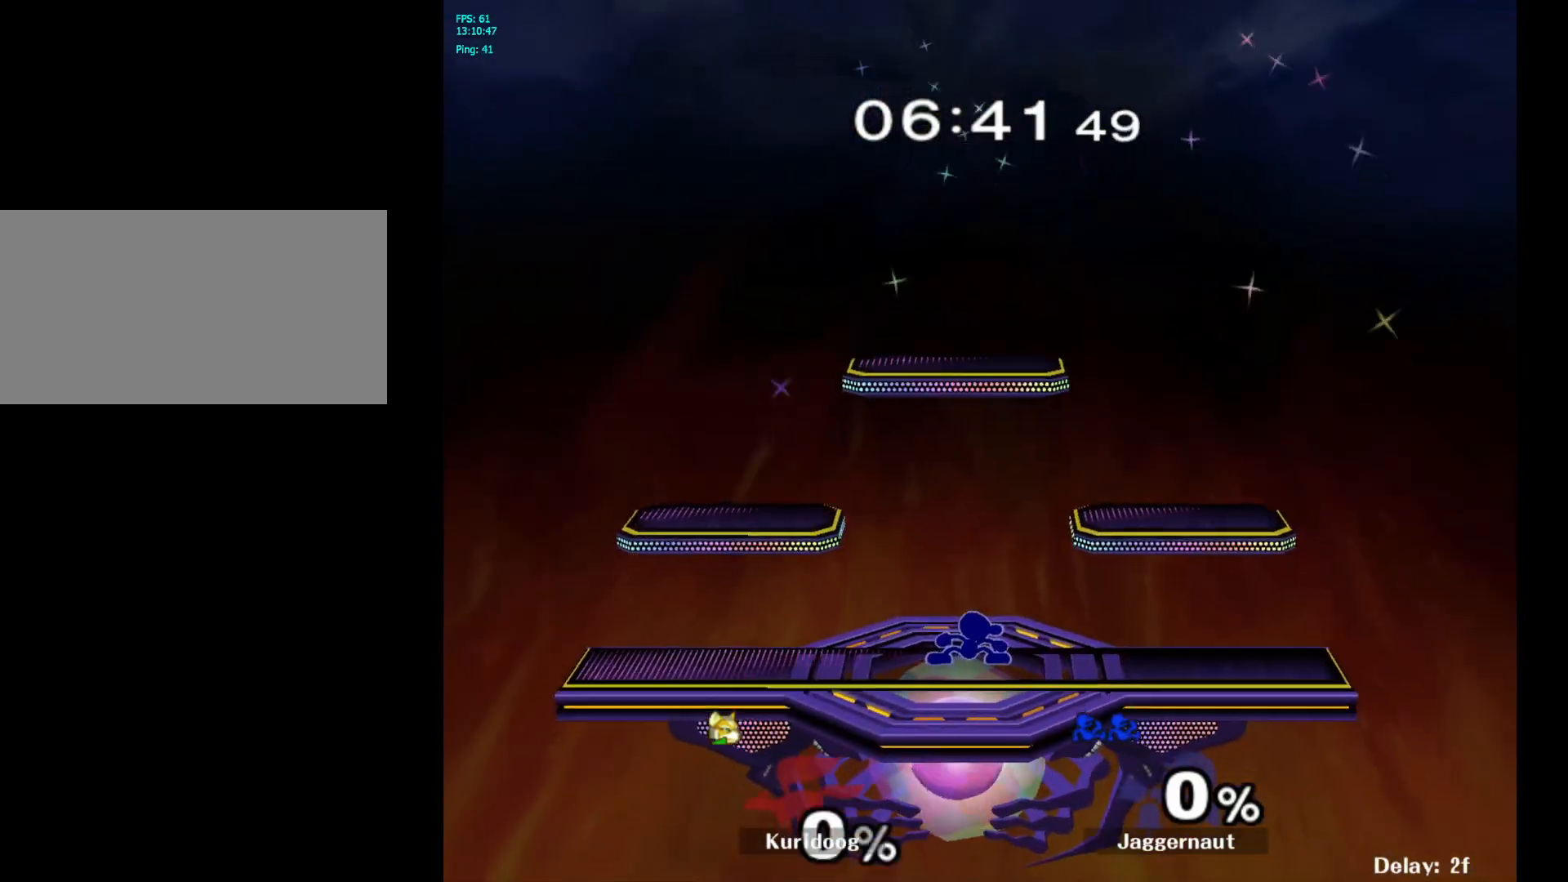
{"dt_ms": 500, "buttons": [], "left_stick": "right", "right_stick": "center", "events": [[300, "left_stick", "left"], [417, "left_stick", "right"]]}